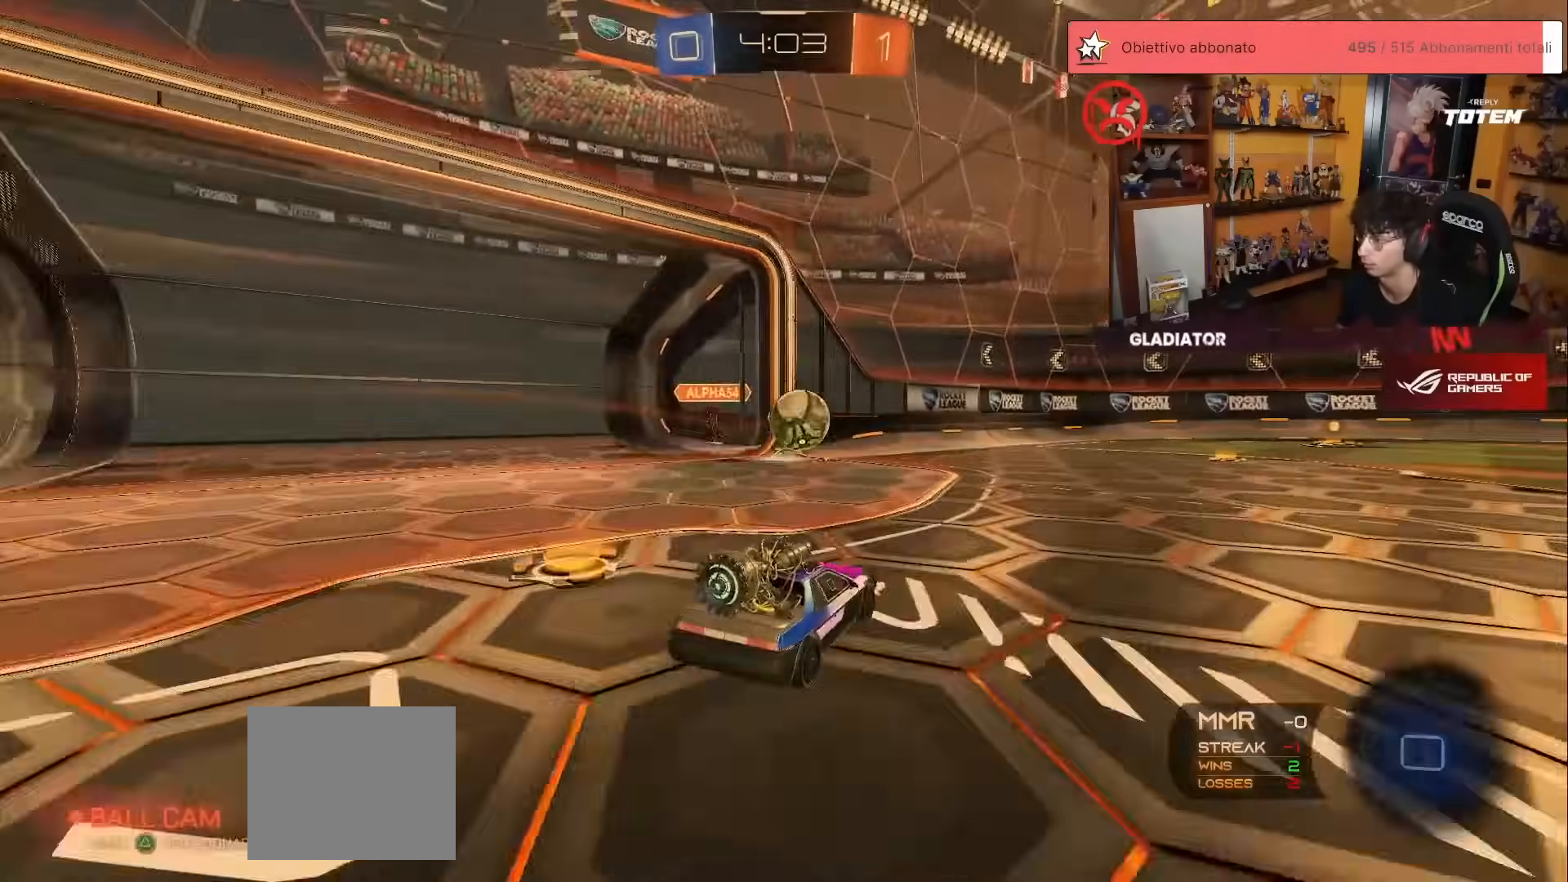
Gameplay with a controller (Xbox layout); each line is a JSON object with the inputs held at the frame after it. "events" lists button and stick changes between this image and that frame as [ms after this image, input, new state], when the widget could be followed in between. Not read: DPAD_DOWN DPAD_LEFT DPAD_RIGHT DPAD_UP L3 R3 SELECT START right_stick.
{"buttons": ["R2"], "left_stick": "down", "events": [[33, "left_stick", "center"], [117, "A", "down"], [133, "R1", "down"], [150, "left_stick", "up-right"], [167, "L1", "down"], [183, "A", "up"], [250, "A", "down"], [317, "A", "up"], [317, "L1", "up"], [317, "left_stick", "down-right"], [367, "left_stick", "down"], [383, "Y", "down"], [450, "R1", "up"], [450, "Y", "up"]]}
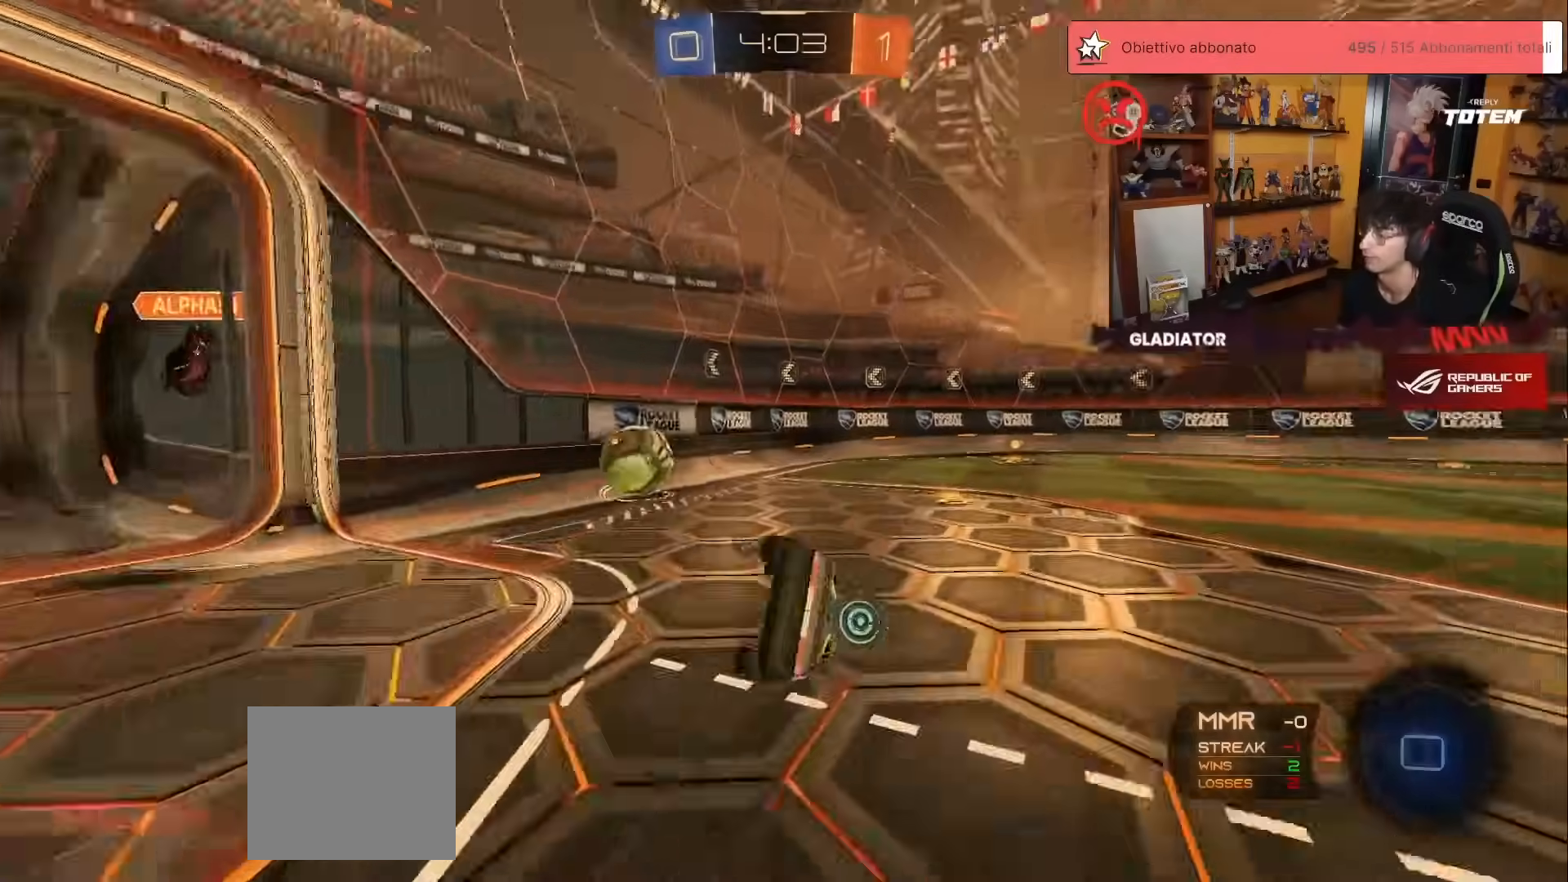
{"buttons": ["L1", "R2"], "left_stick": "down-right", "events": [[200, "left_stick", "right"], [267, "left_stick", "down-right"], [283, "L1", "down"], [383, "Y", "down"], [433, "Y", "up"]]}
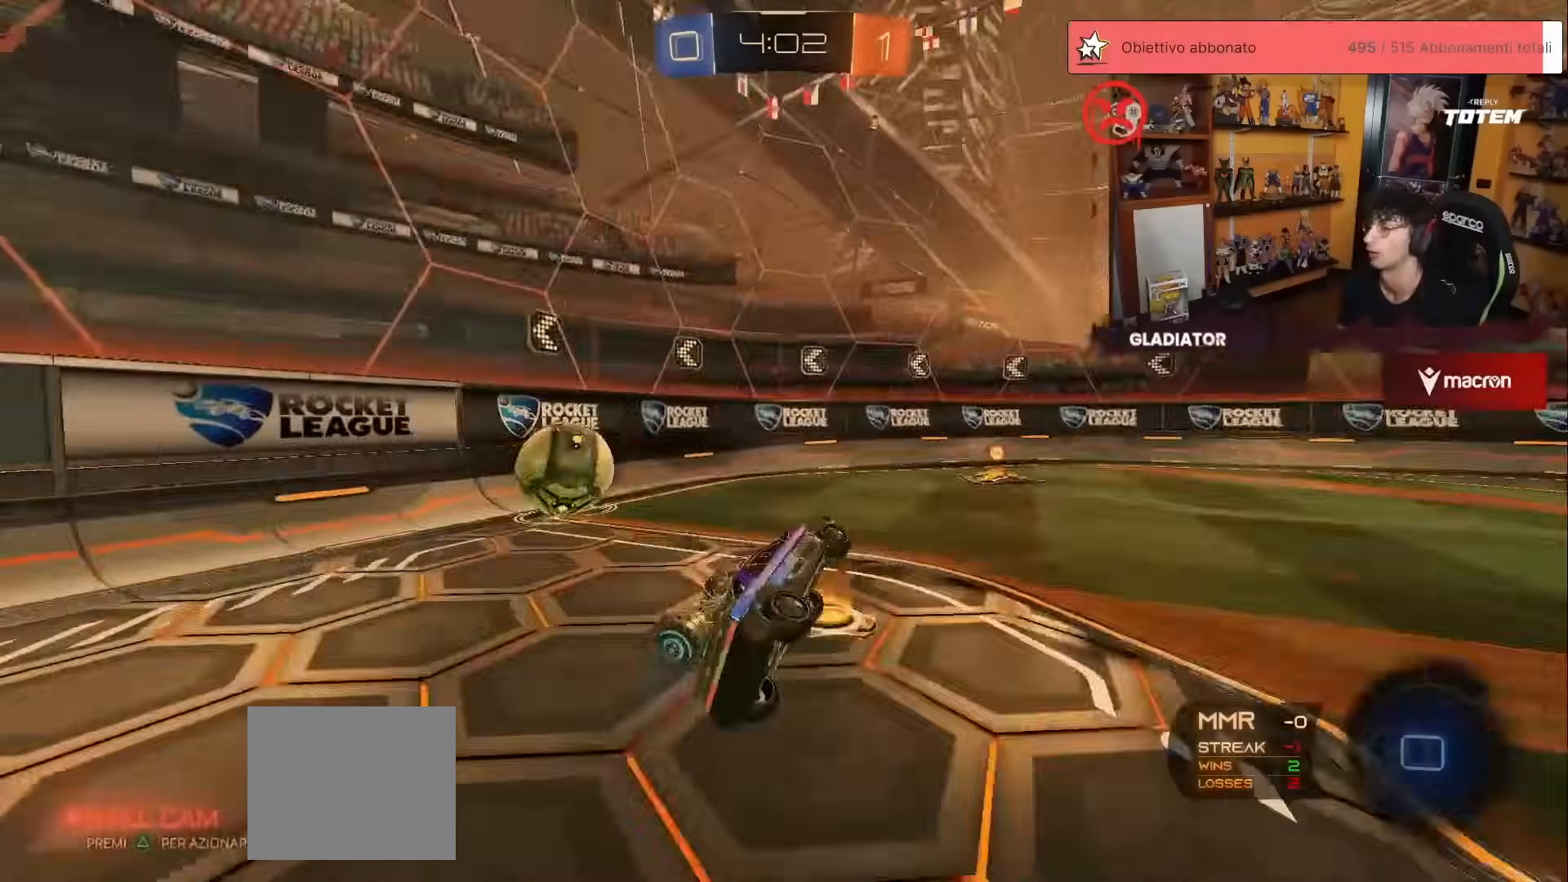
{"buttons": ["R2"], "left_stick": "center", "events": [[67, "L1", "up"], [133, "left_stick", "center"], [250, "left_stick", "right"], [400, "left_stick", "center"]]}
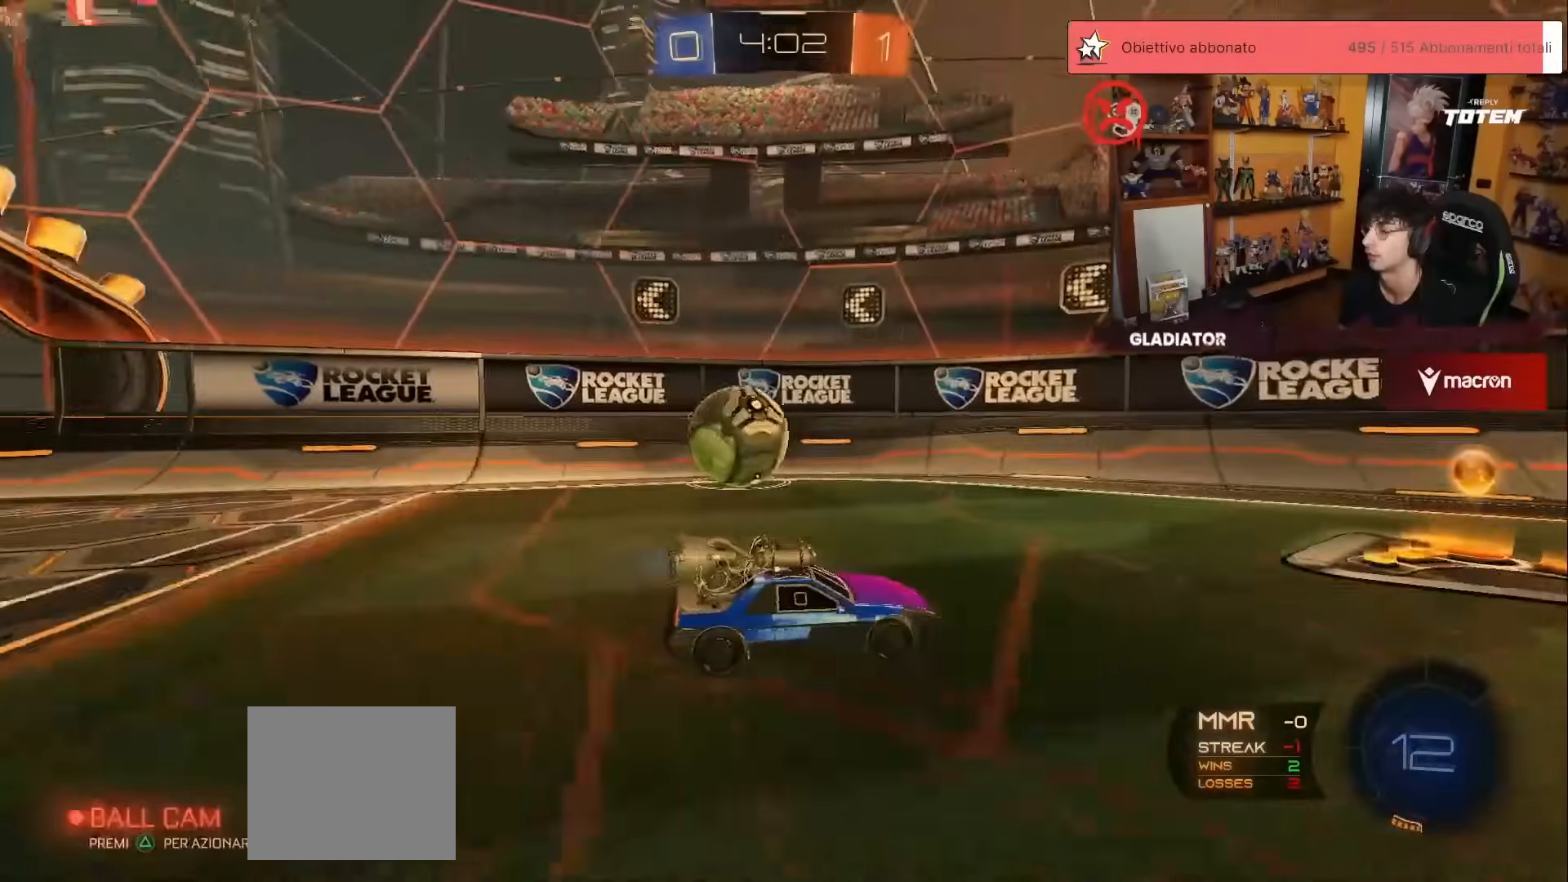
{"buttons": ["X", "R2"], "left_stick": "left", "events": [[33, "left_stick", "left"], [117, "X", "down"]]}
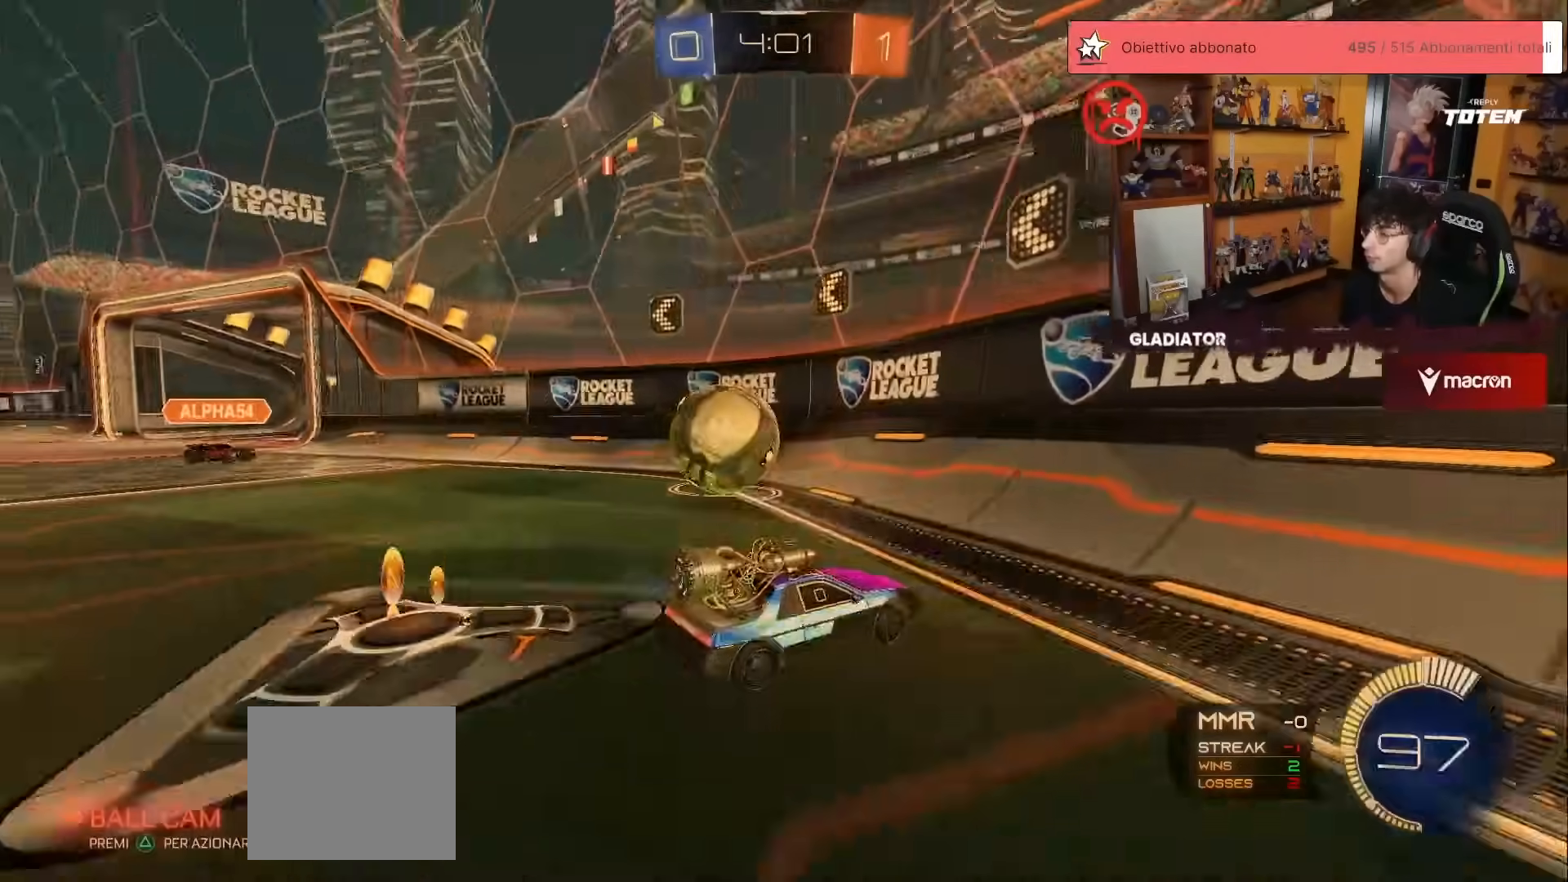
{"buttons": ["L2"], "left_stick": "up-right"}
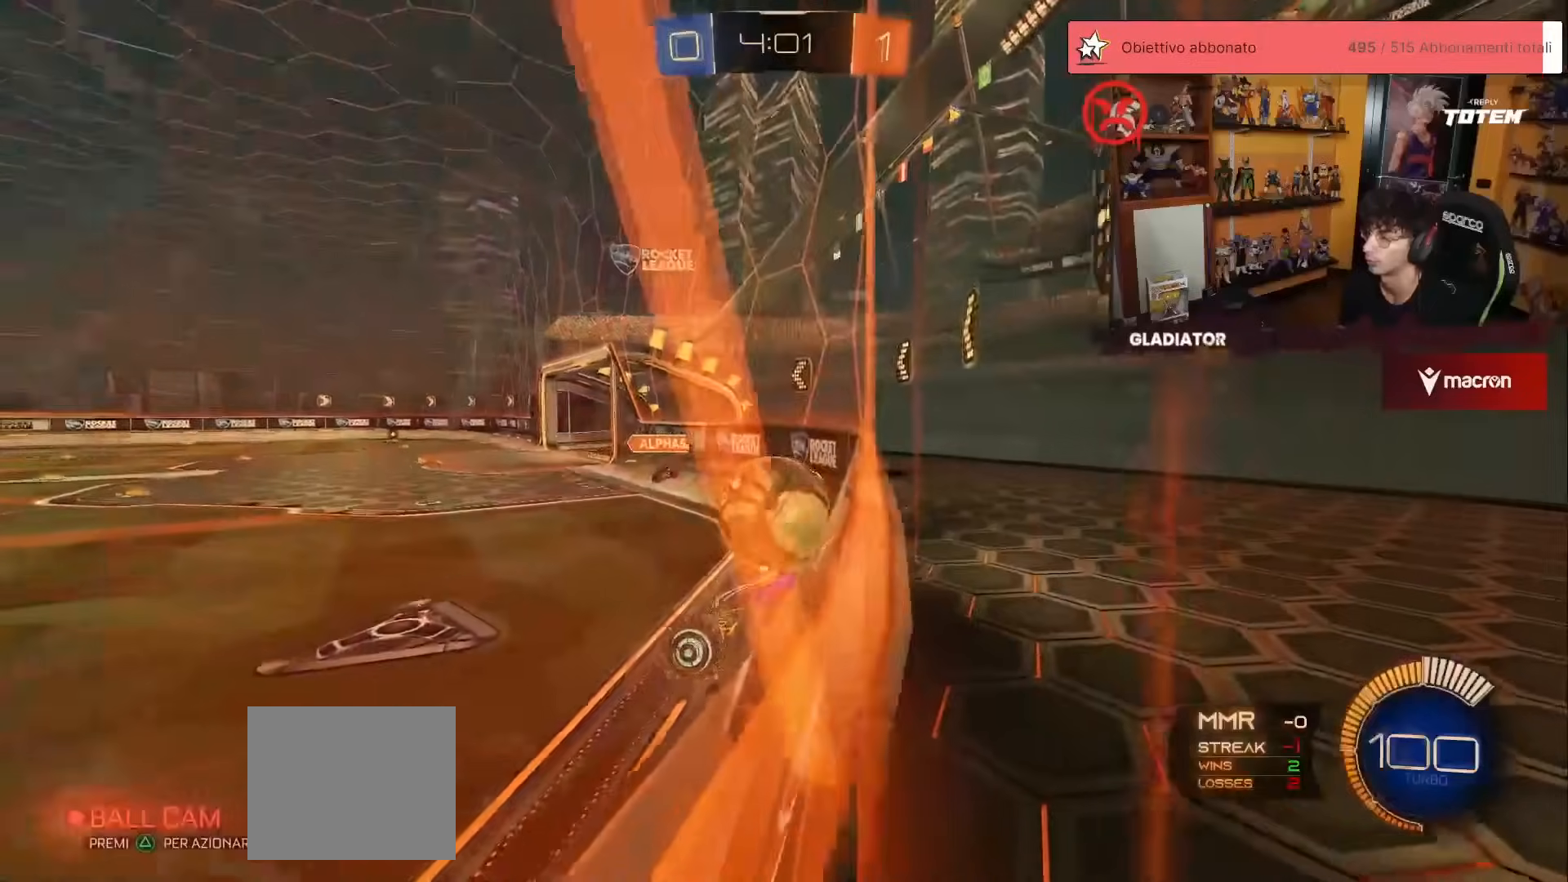
{"buttons": ["R2"], "left_stick": "up", "events": [[417, "R2", "down"], [483, "left_stick", "up"], [500, "L2", "up"]]}
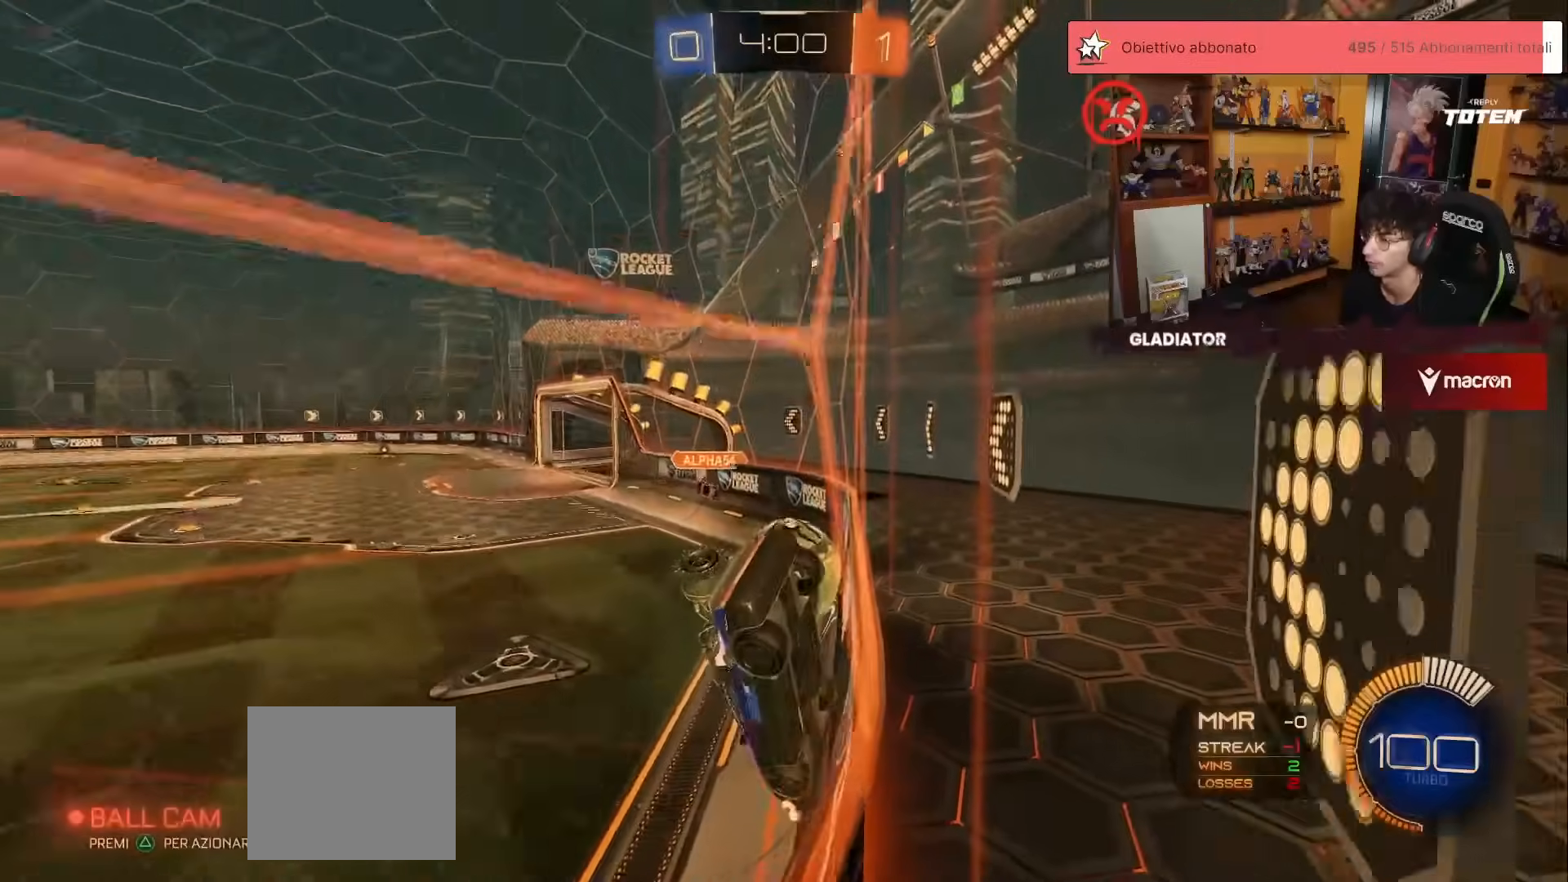
{"buttons": ["R2"], "left_stick": "right", "events": [[17, "left_stick", "up-left"], [167, "left_stick", "center"], [217, "left_stick", "up-right"], [267, "left_stick", "center"], [483, "left_stick", "right"]]}
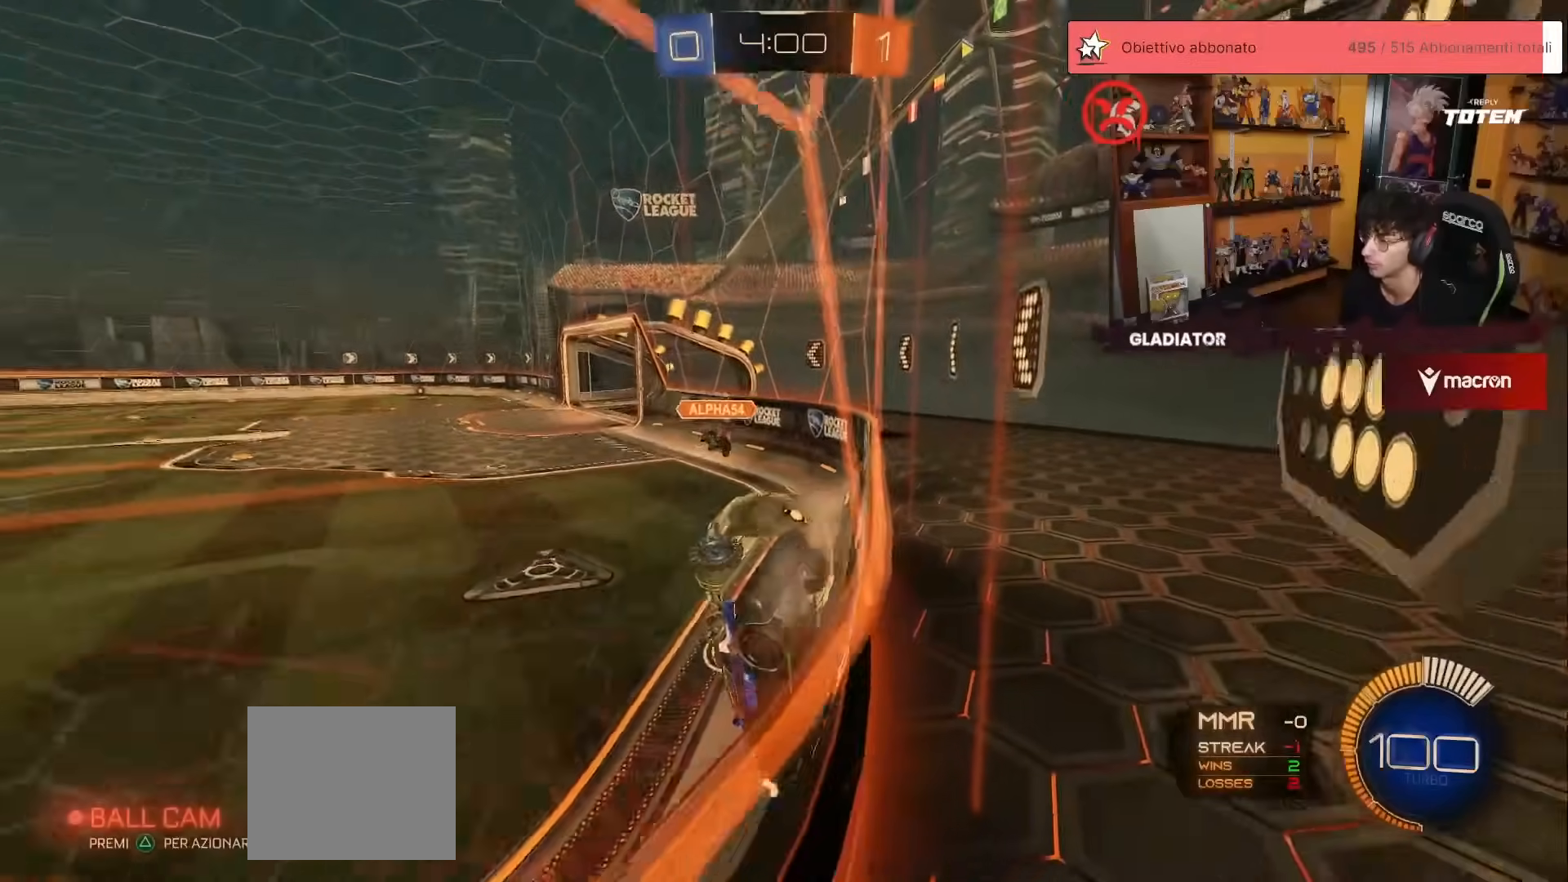
{"buttons": ["X", "R1", "R2"], "left_stick": "left", "events": [[50, "left_stick", "center"], [167, "R1", "down"], [183, "left_stick", "left"], [450, "X", "down"]]}
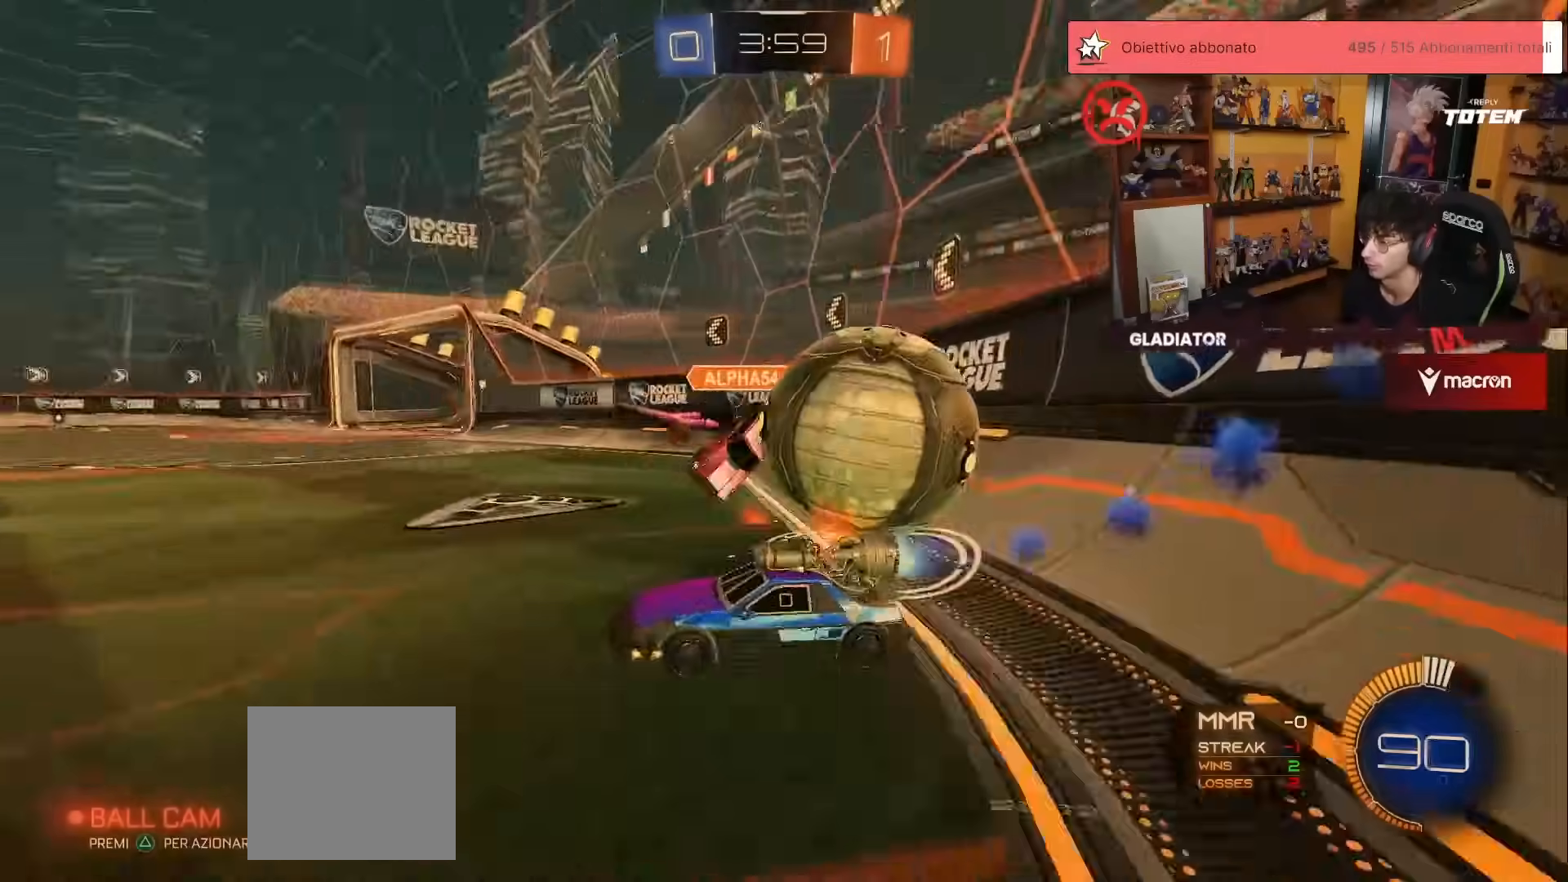
{"buttons": ["R1", "R2"], "left_stick": "center", "events": [[50, "X", "up"], [500, "left_stick", "center"]]}
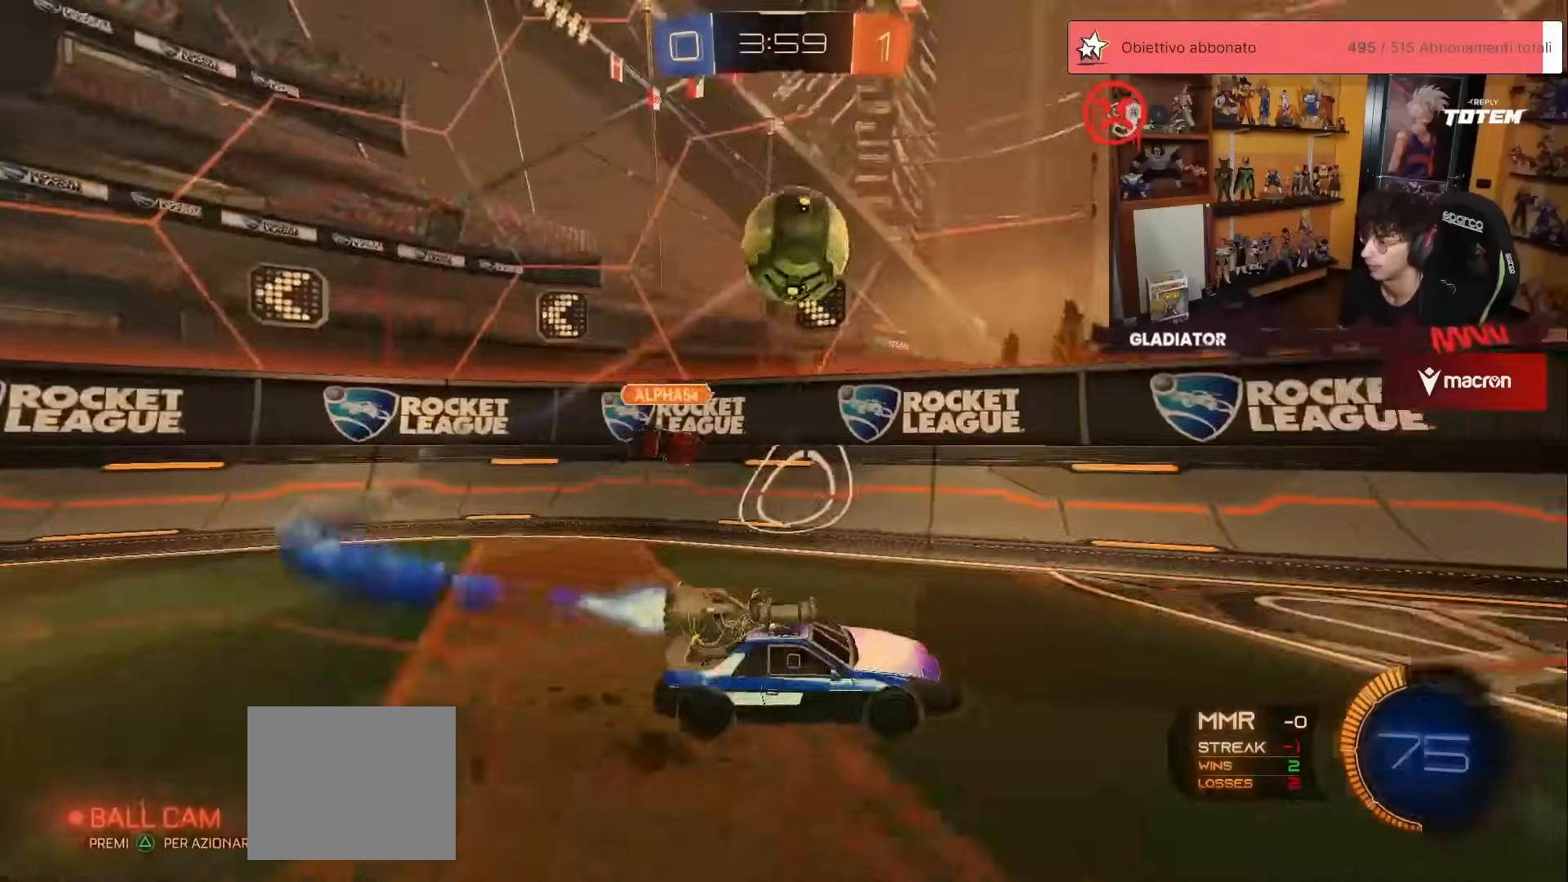
{"buttons": ["R1", "R2"], "left_stick": "center", "events": [[50, "left_stick", "right"], [250, "left_stick", "up"], [500, "left_stick", "center"]]}
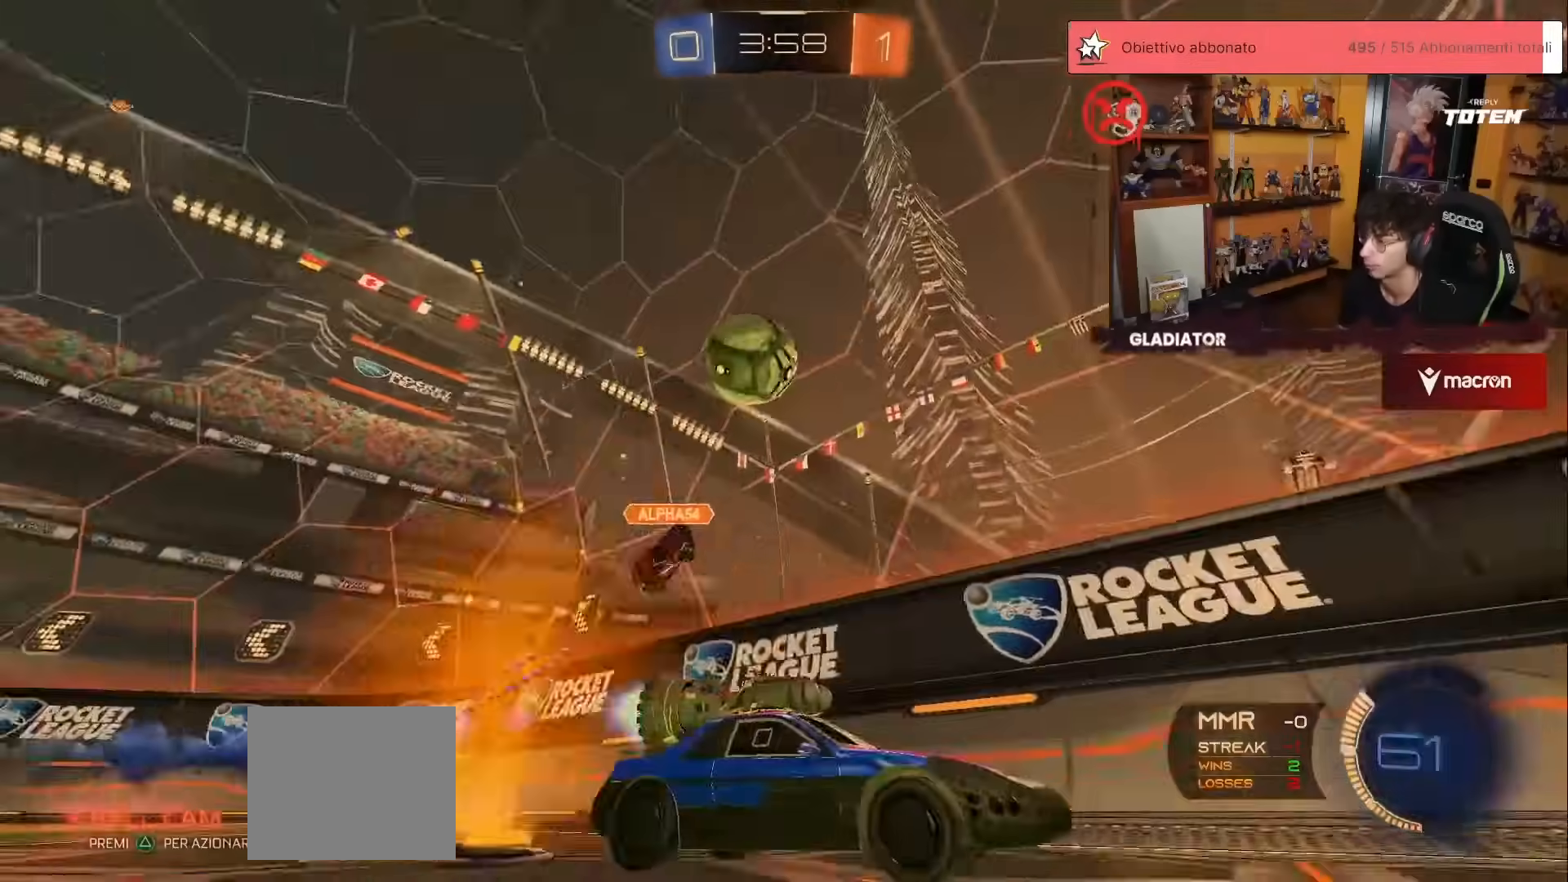
{"buttons": ["R2"], "left_stick": "center", "events": [[100, "left_stick", "right"], [250, "left_stick", "center"], [383, "R1", "up"]]}
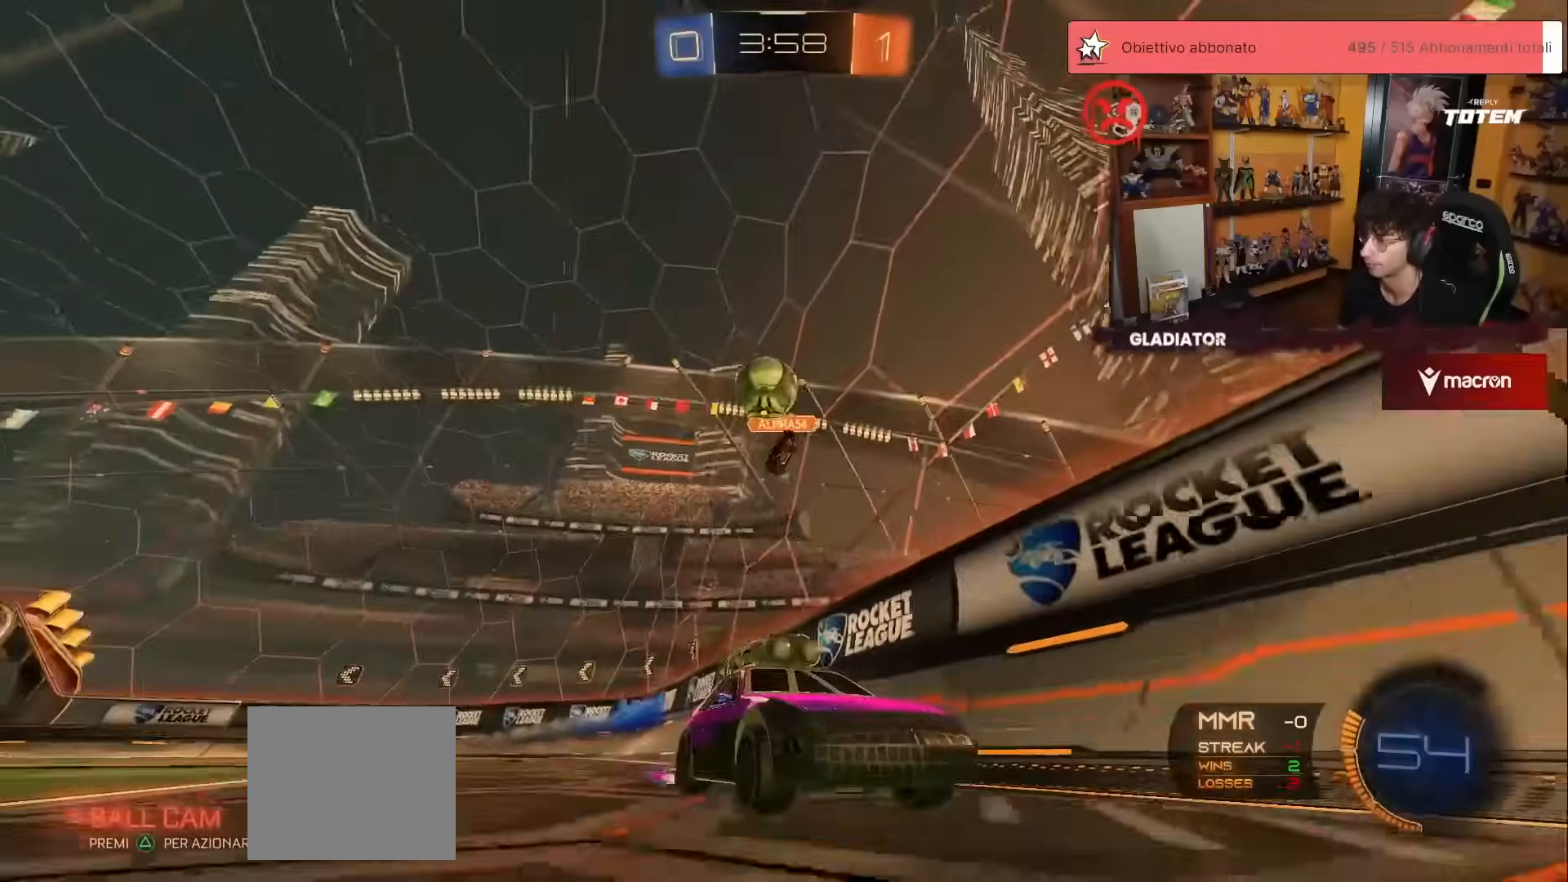
{"buttons": ["R1", "R2"], "left_stick": "up-left", "events": [[267, "left_stick", "right"], [350, "left_stick", "up-right"], [383, "R1", "down"], [500, "left_stick", "up-left"]]}
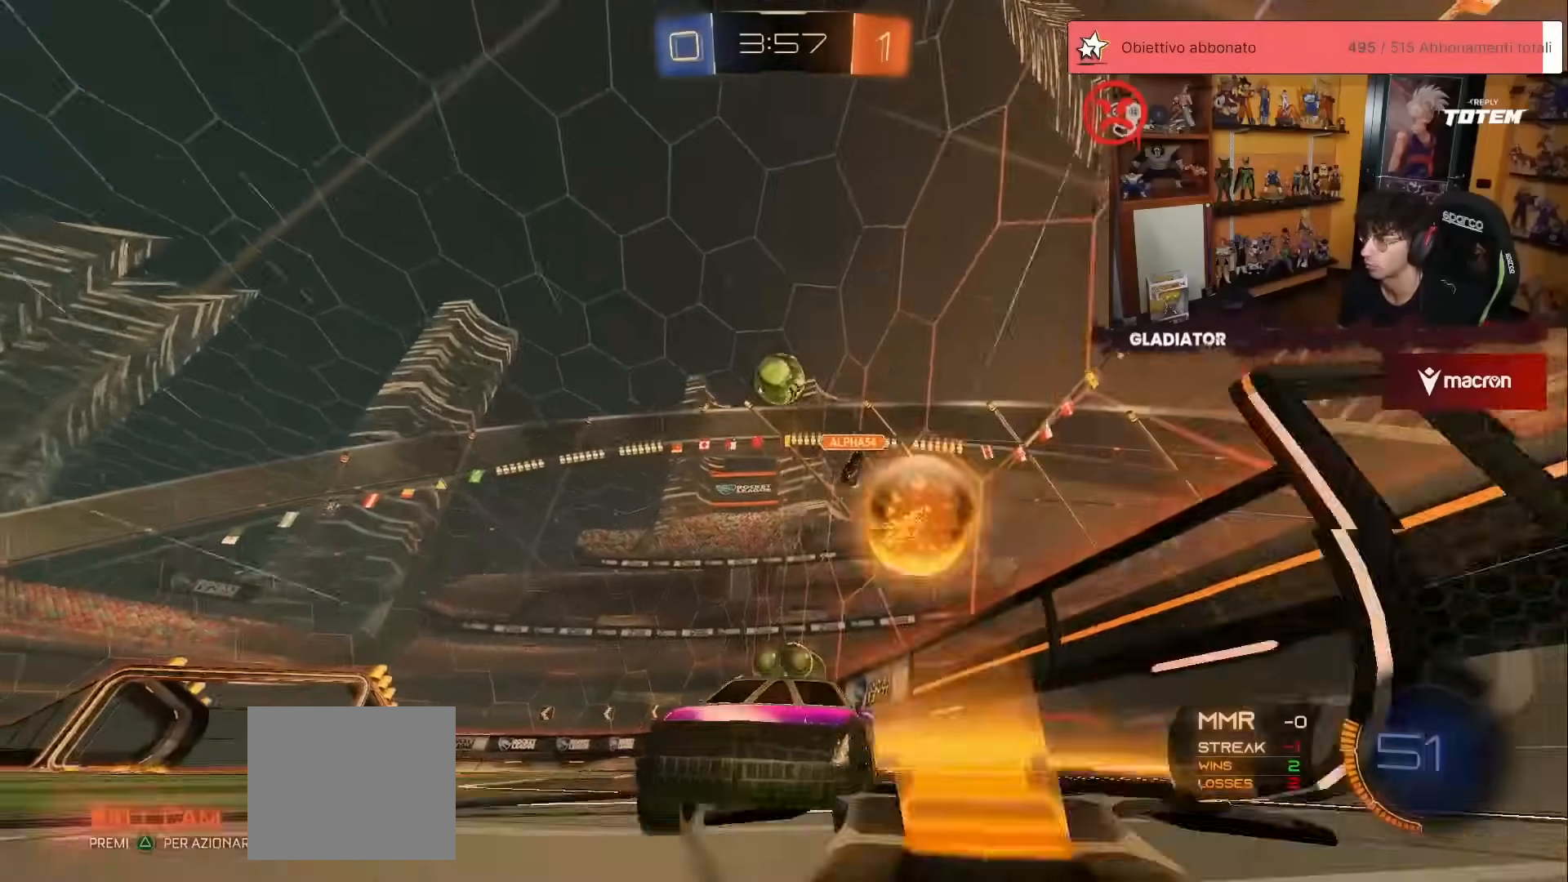
{"buttons": ["R2"], "left_stick": "center", "events": [[83, "left_stick", "up"], [100, "R1", "up"], [467, "left_stick", "center"]]}
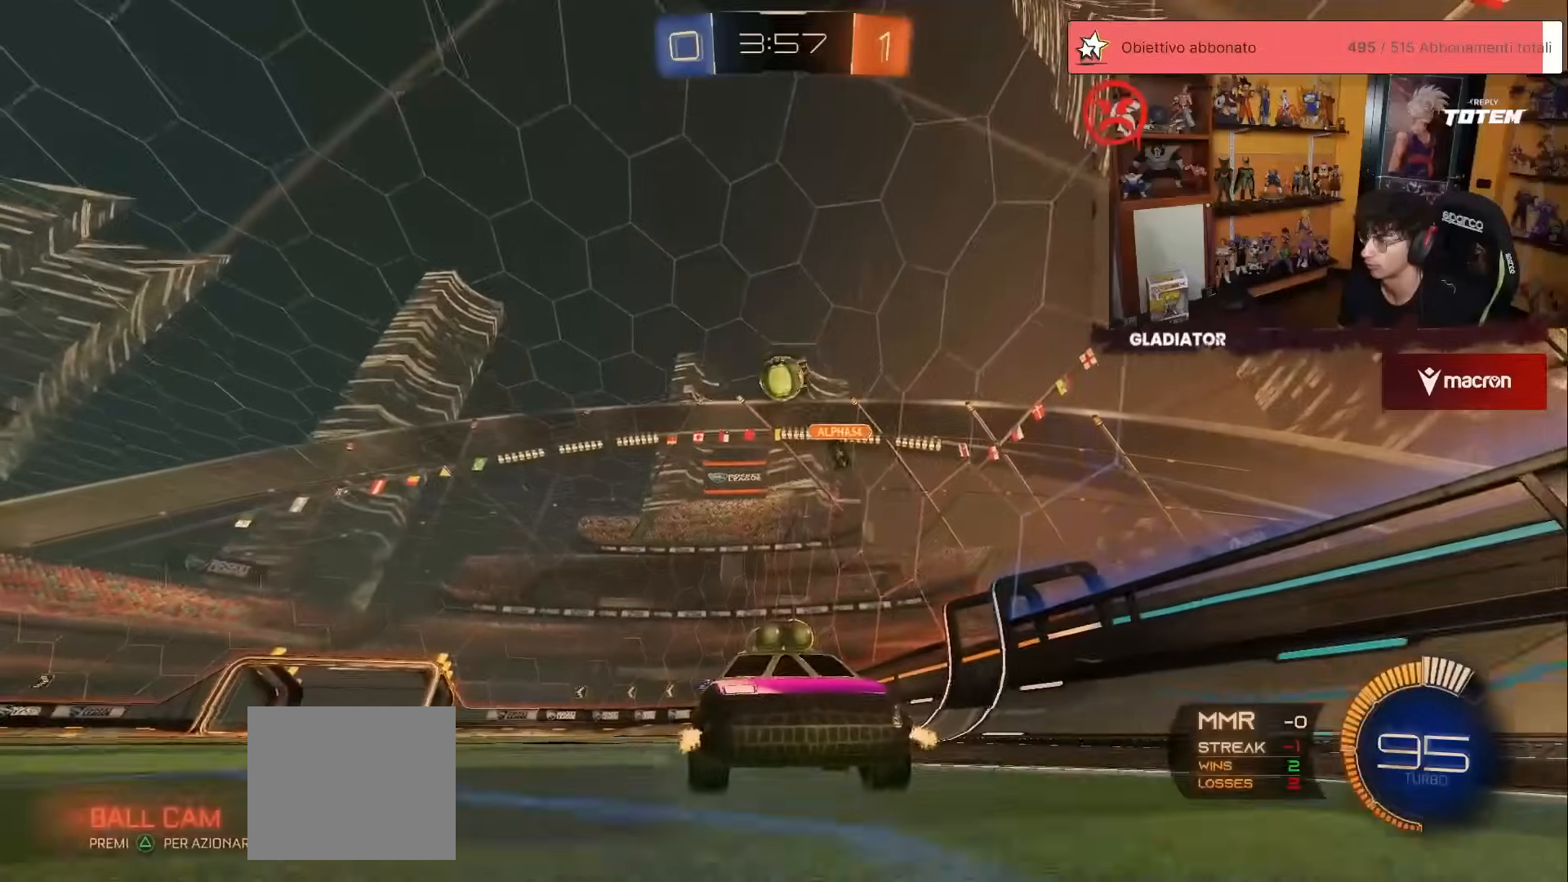
{"buttons": ["R2"], "left_stick": "center", "events": [[350, "left_stick", "up-right"], [433, "left_stick", "center"]]}
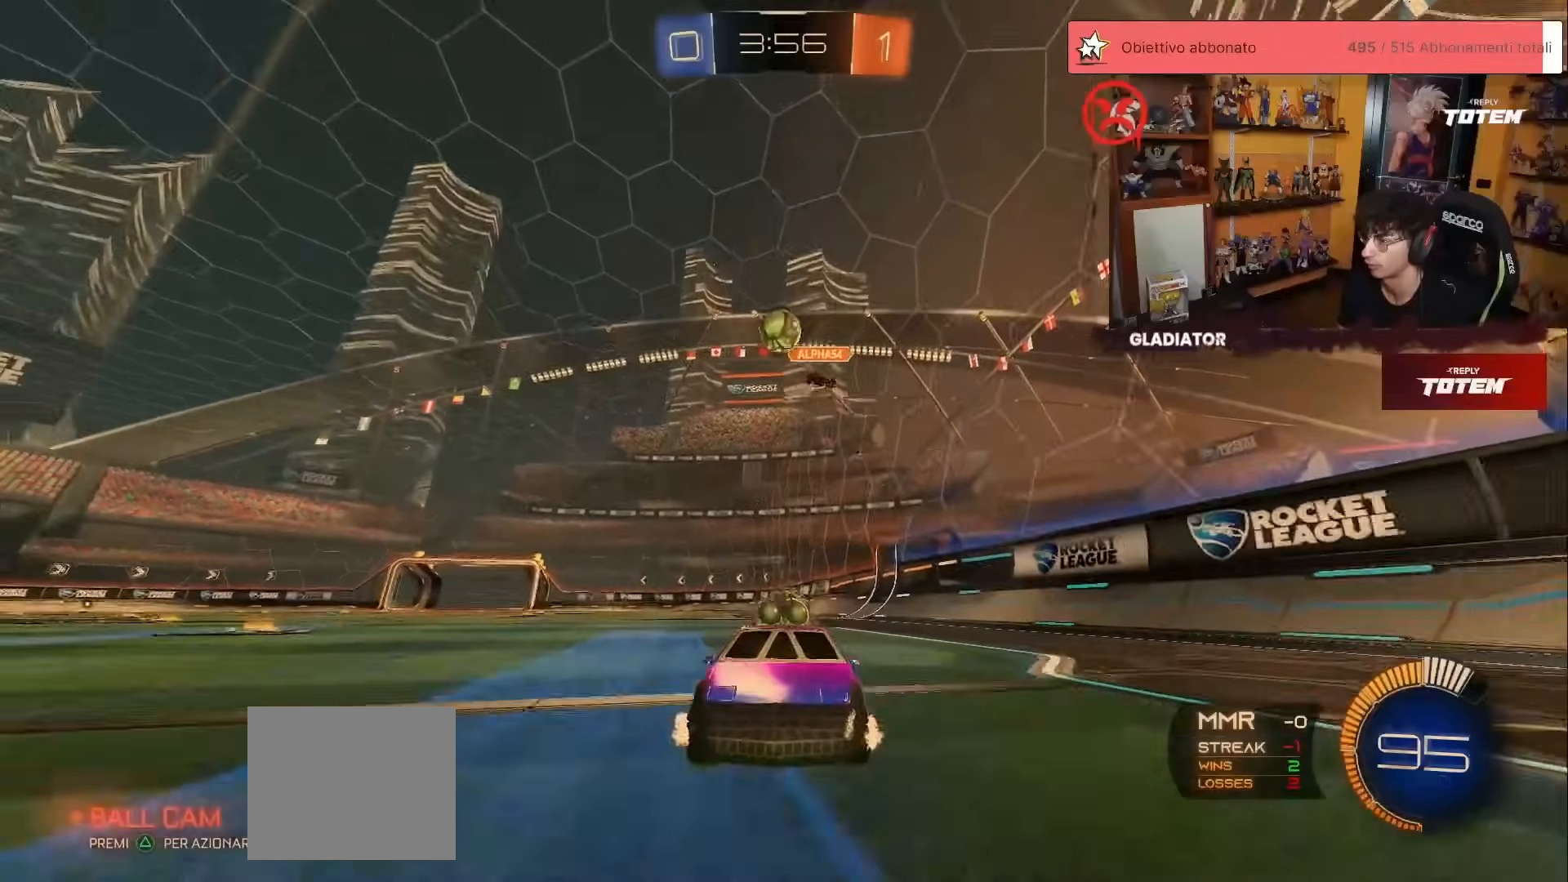
{"buttons": ["R2"], "left_stick": "left", "events": [[500, "left_stick", "left"]]}
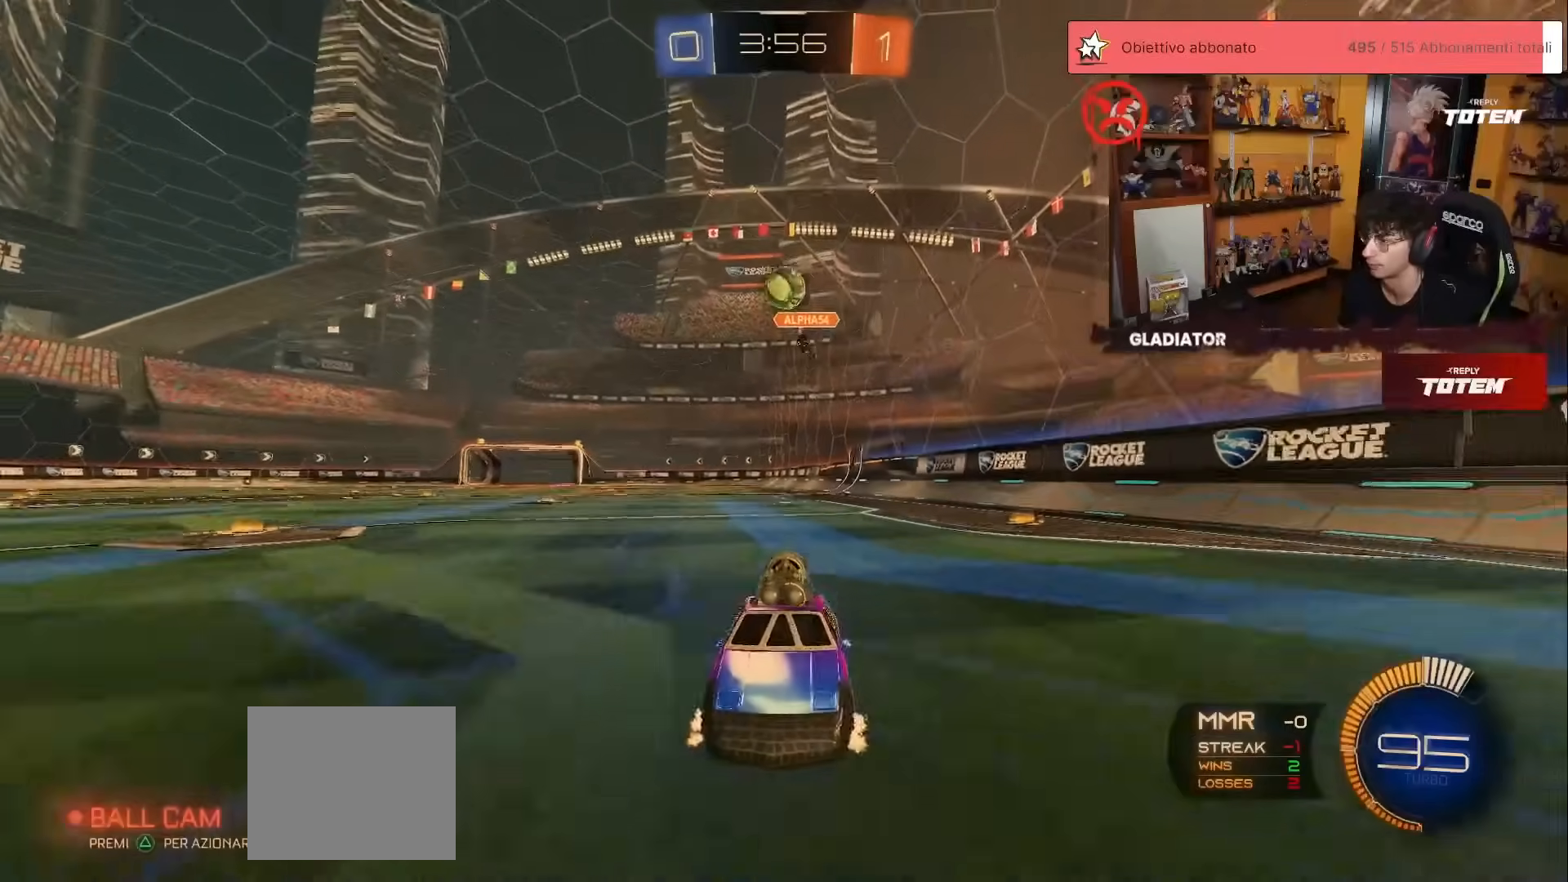
{"buttons": ["L2", "R2"], "left_stick": "right", "events": [[317, "X", "down"], [317, "left_stick", "right"], [483, "L2", "down"], [483, "X", "up"]]}
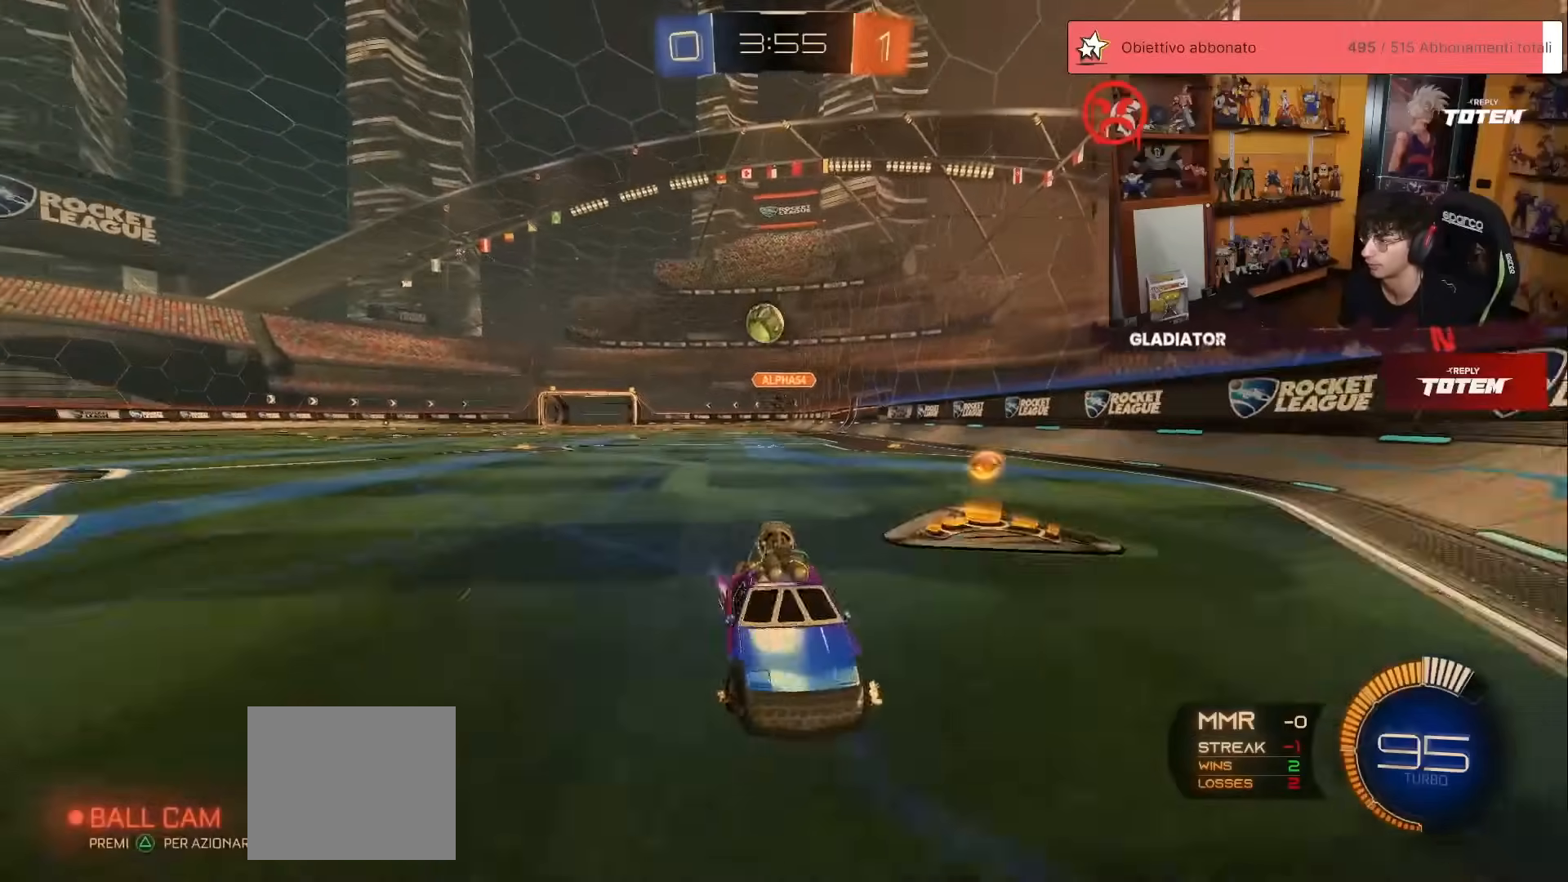
{"buttons": ["R2"], "left_stick": "right", "events": [[83, "L2", "up"], [350, "L2", "down"], [367, "R2", "up"], [483, "L2", "up"], [483, "R2", "down"]]}
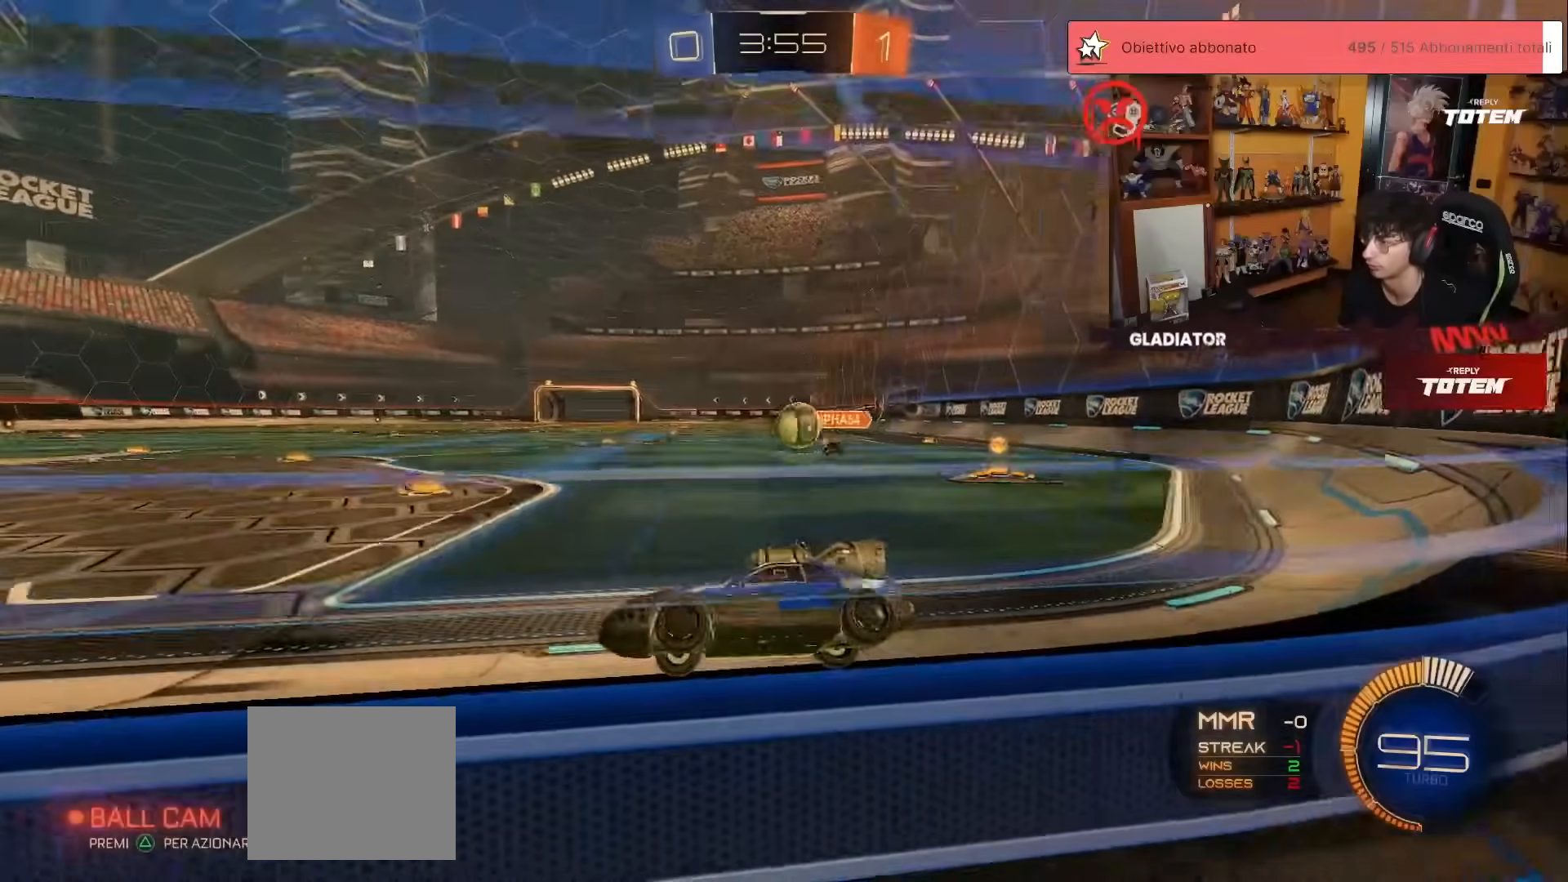
{"buttons": ["R1", "R2"], "left_stick": "center", "events": [[167, "R1", "down"], [233, "left_stick", "center"], [300, "left_stick", "left"], [483, "left_stick", "center"]]}
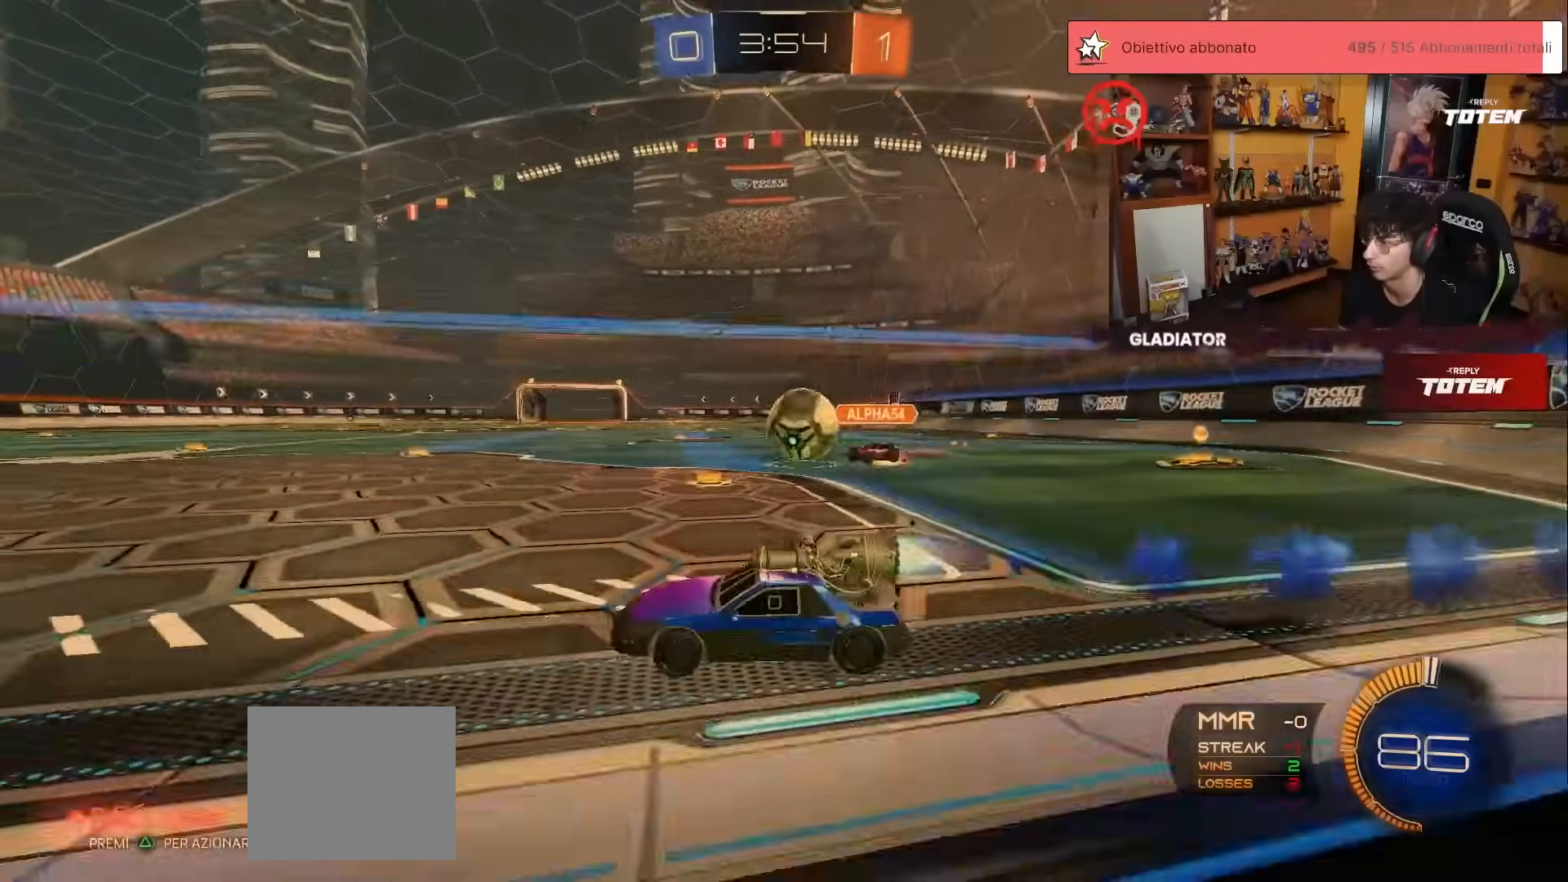
{"buttons": ["R1", "R2"], "left_stick": "up-right", "events": [[233, "left_stick", "left"], [300, "left_stick", "center"], [450, "left_stick", "up-right"]]}
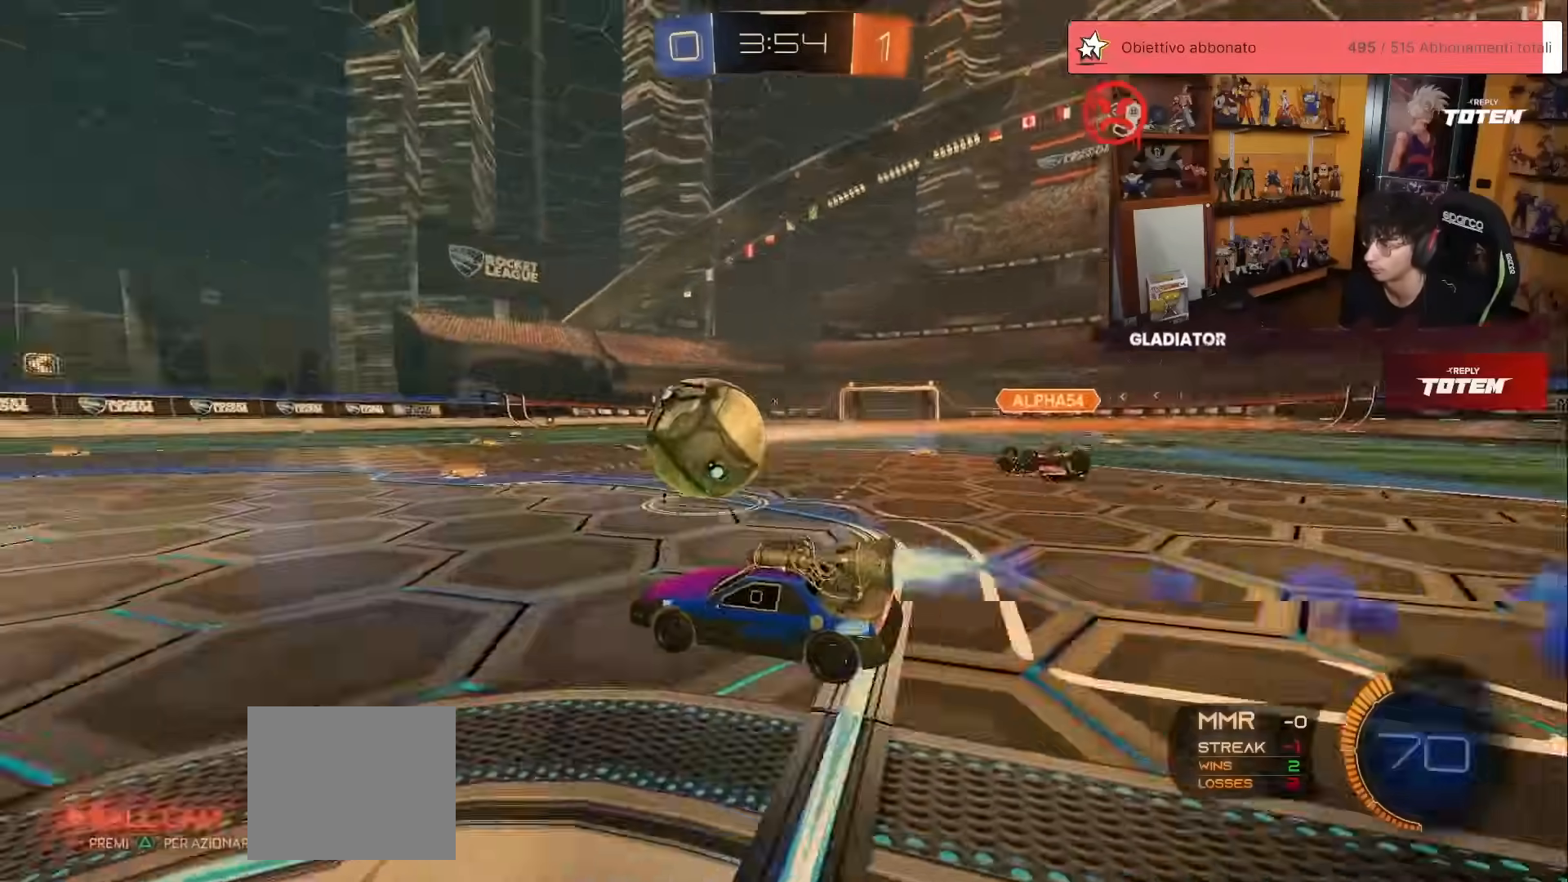
{"buttons": ["X", "R1", "R2"], "left_stick": "left", "events": [[33, "Y", "down"], [117, "Y", "up"], [450, "X", "down"], [483, "left_stick", "left"]]}
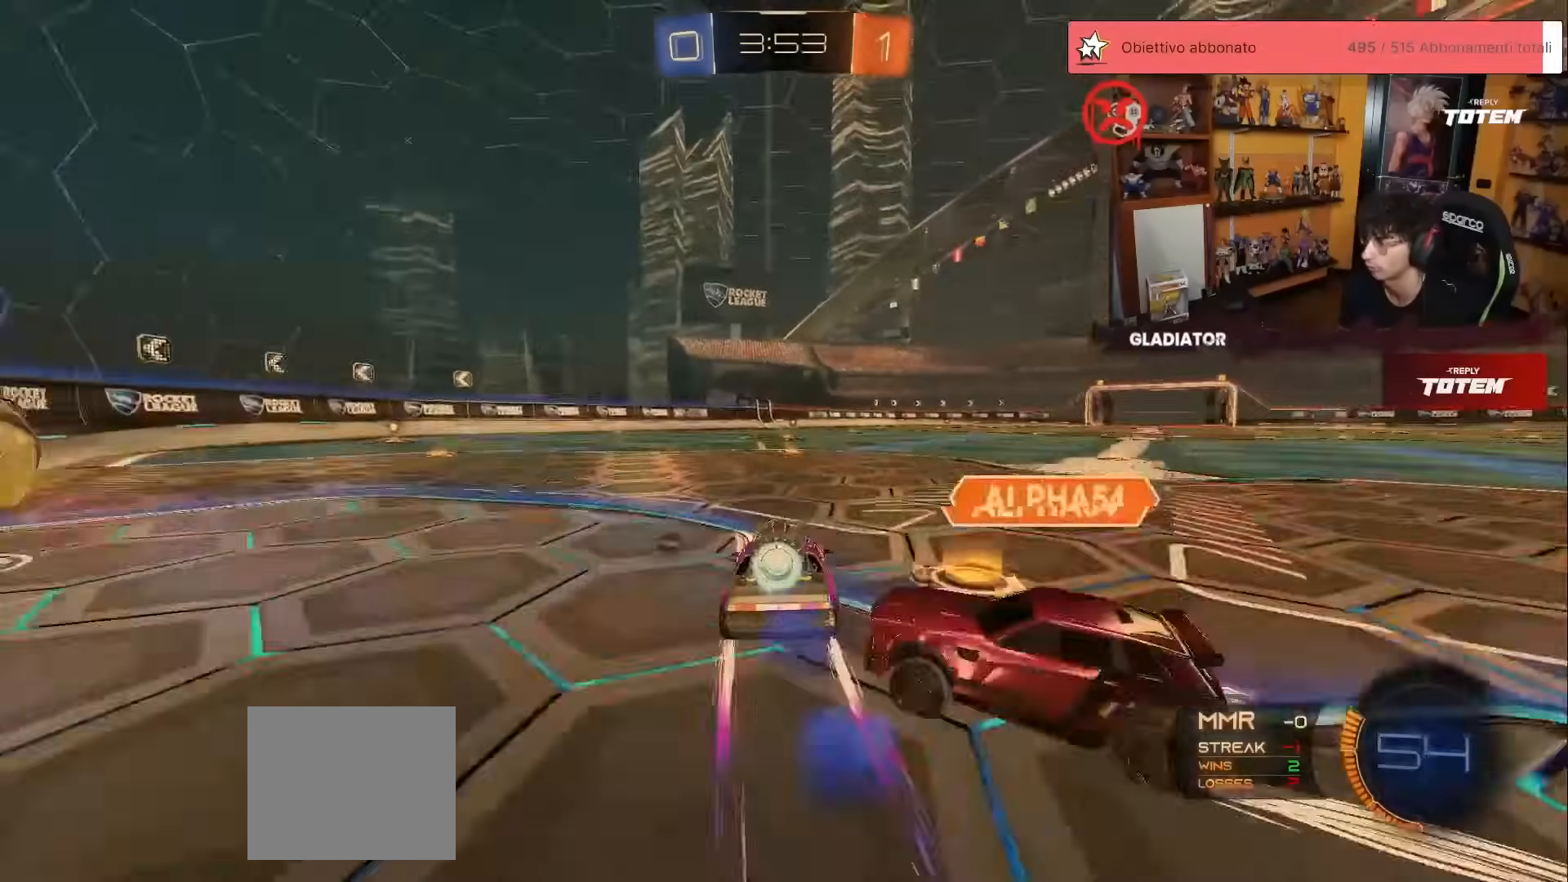
{"buttons": ["R2"], "left_stick": "center", "events": [[50, "X", "up"], [100, "X", "down"], [150, "X", "up"], [167, "left_stick", "center"], [467, "R1", "up"]]}
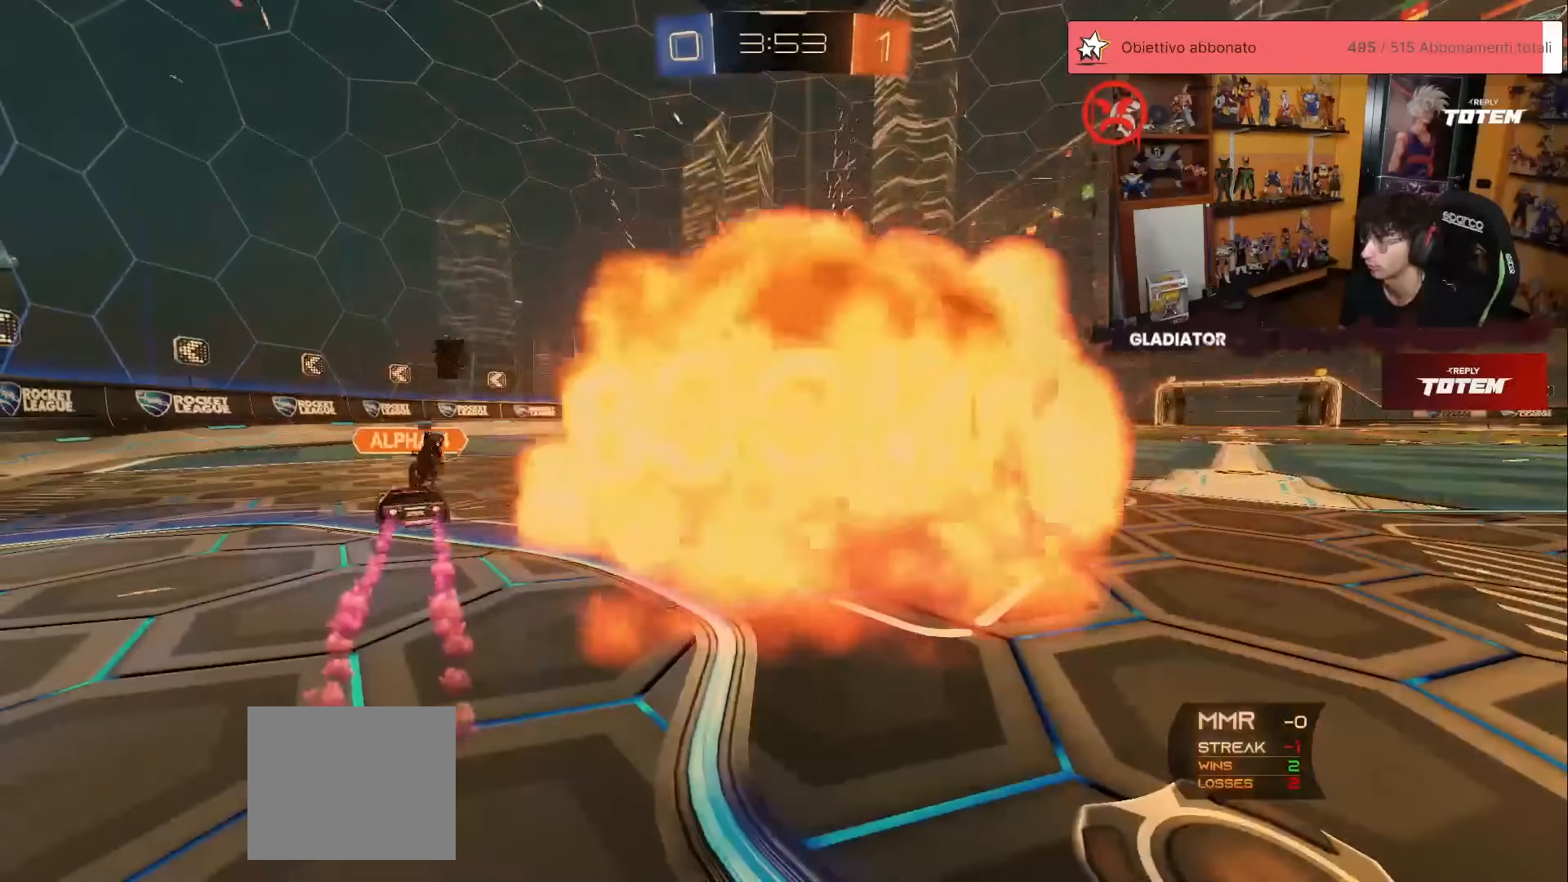
{"buttons": [], "left_stick": "center", "events": [[150, "X", "down"], [200, "X", "up"], [233, "R2", "up"], [250, "X", "down"], [317, "X", "up"]]}
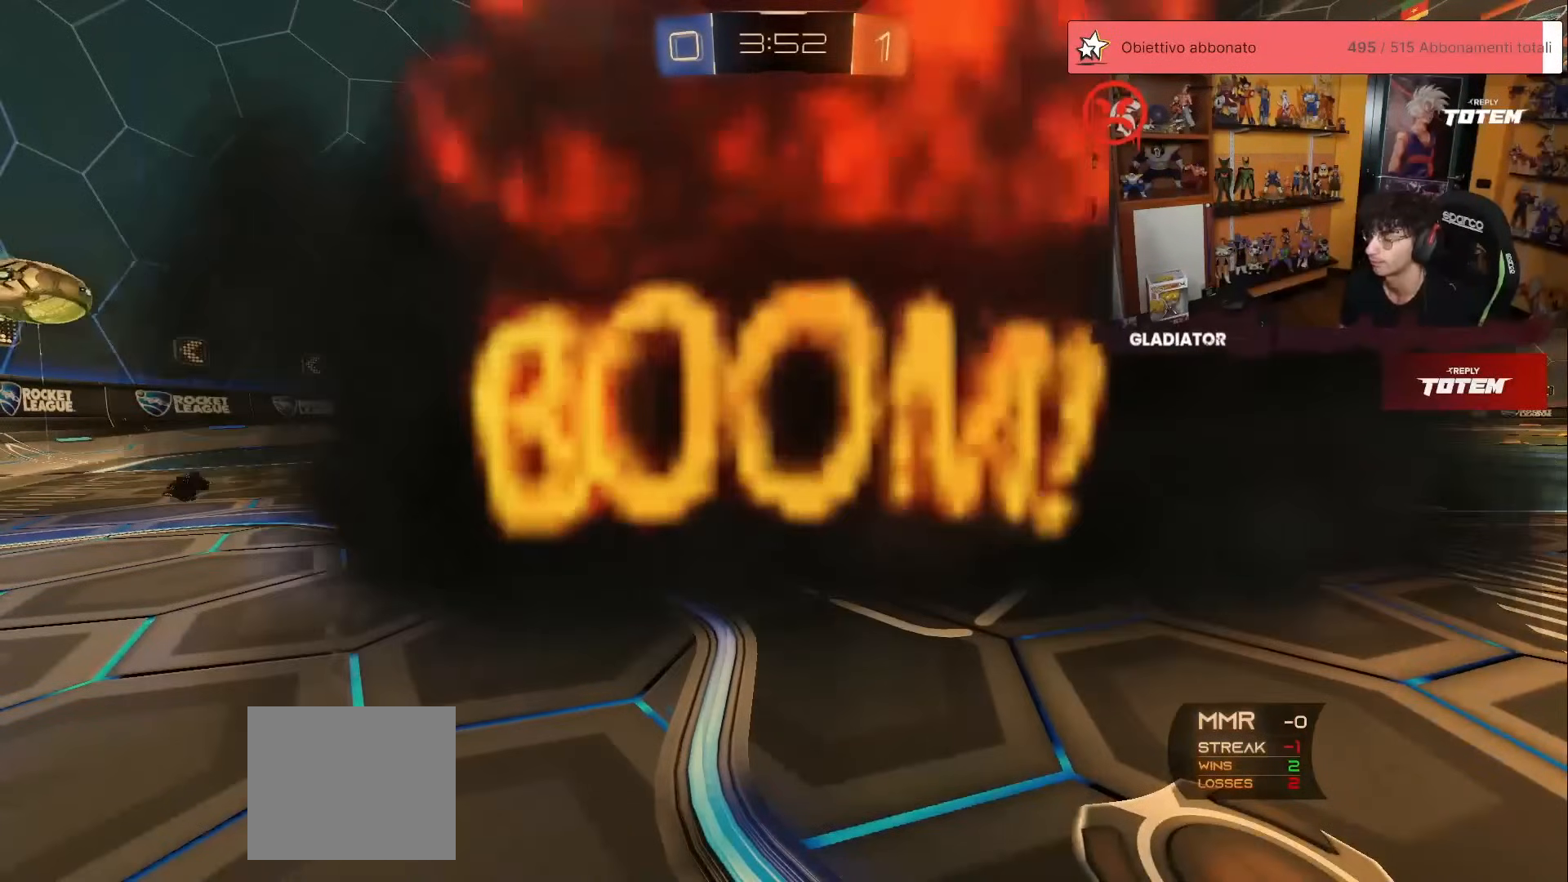
{"buttons": [], "left_stick": "center", "events": []}
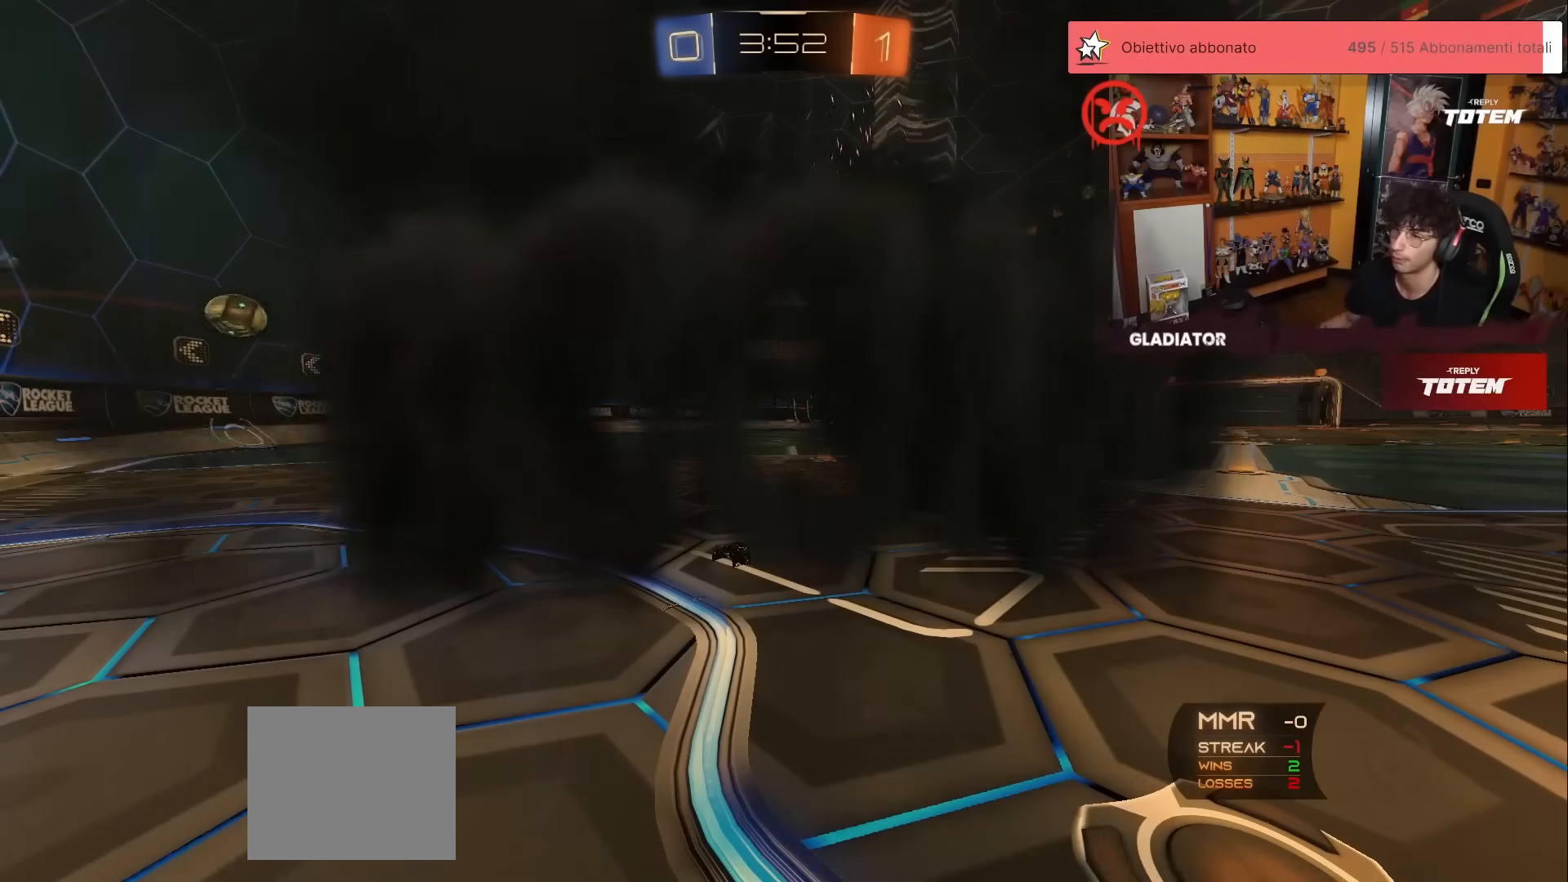
{"buttons": [], "left_stick": "center", "events": []}
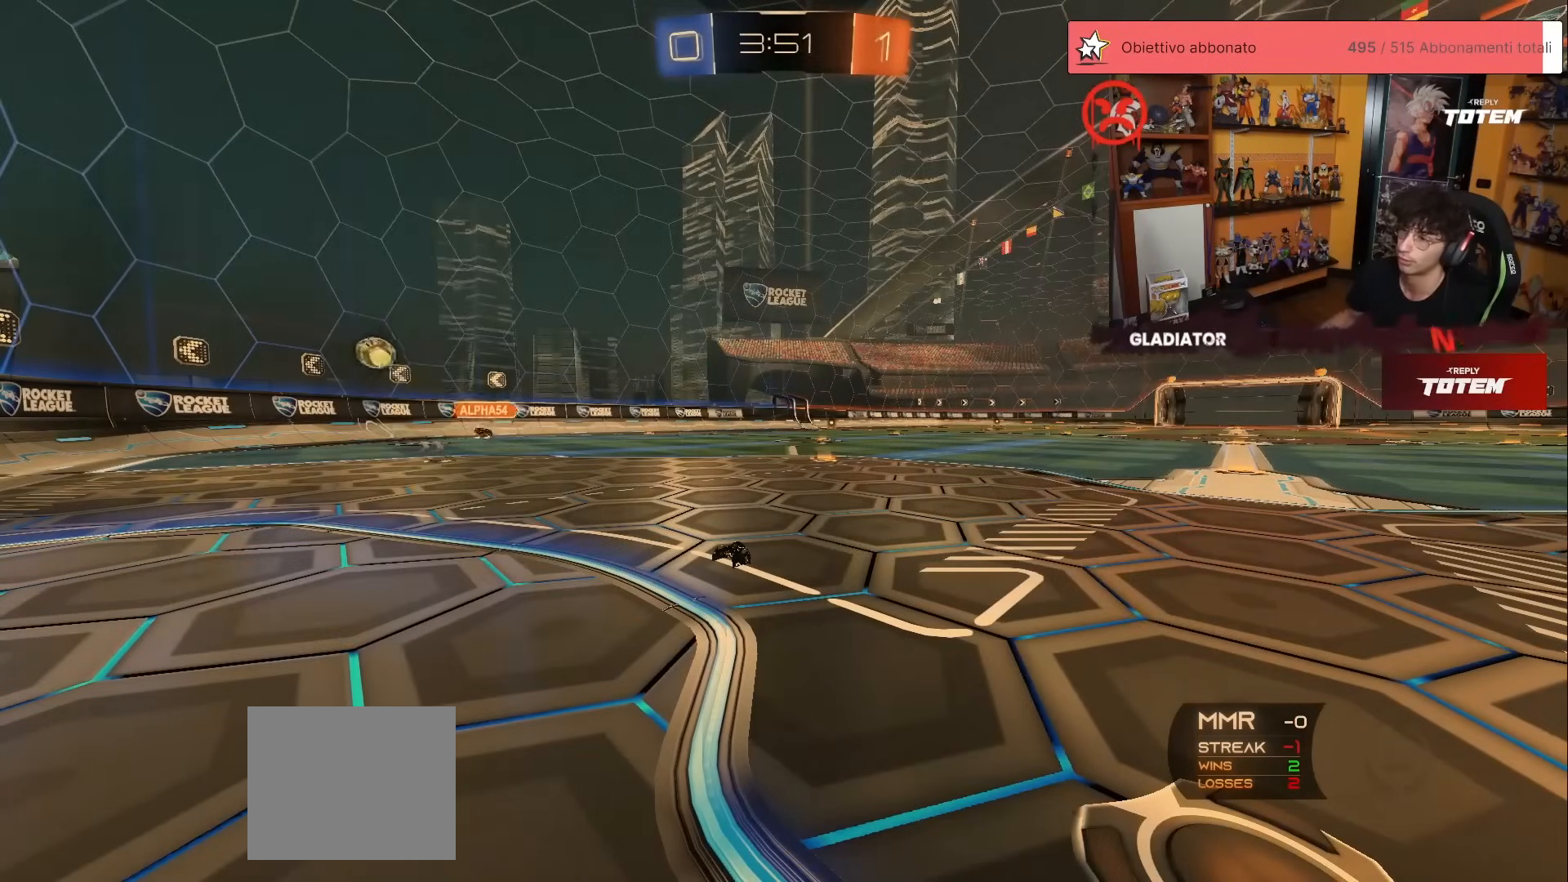
{"buttons": [], "left_stick": "center", "events": []}
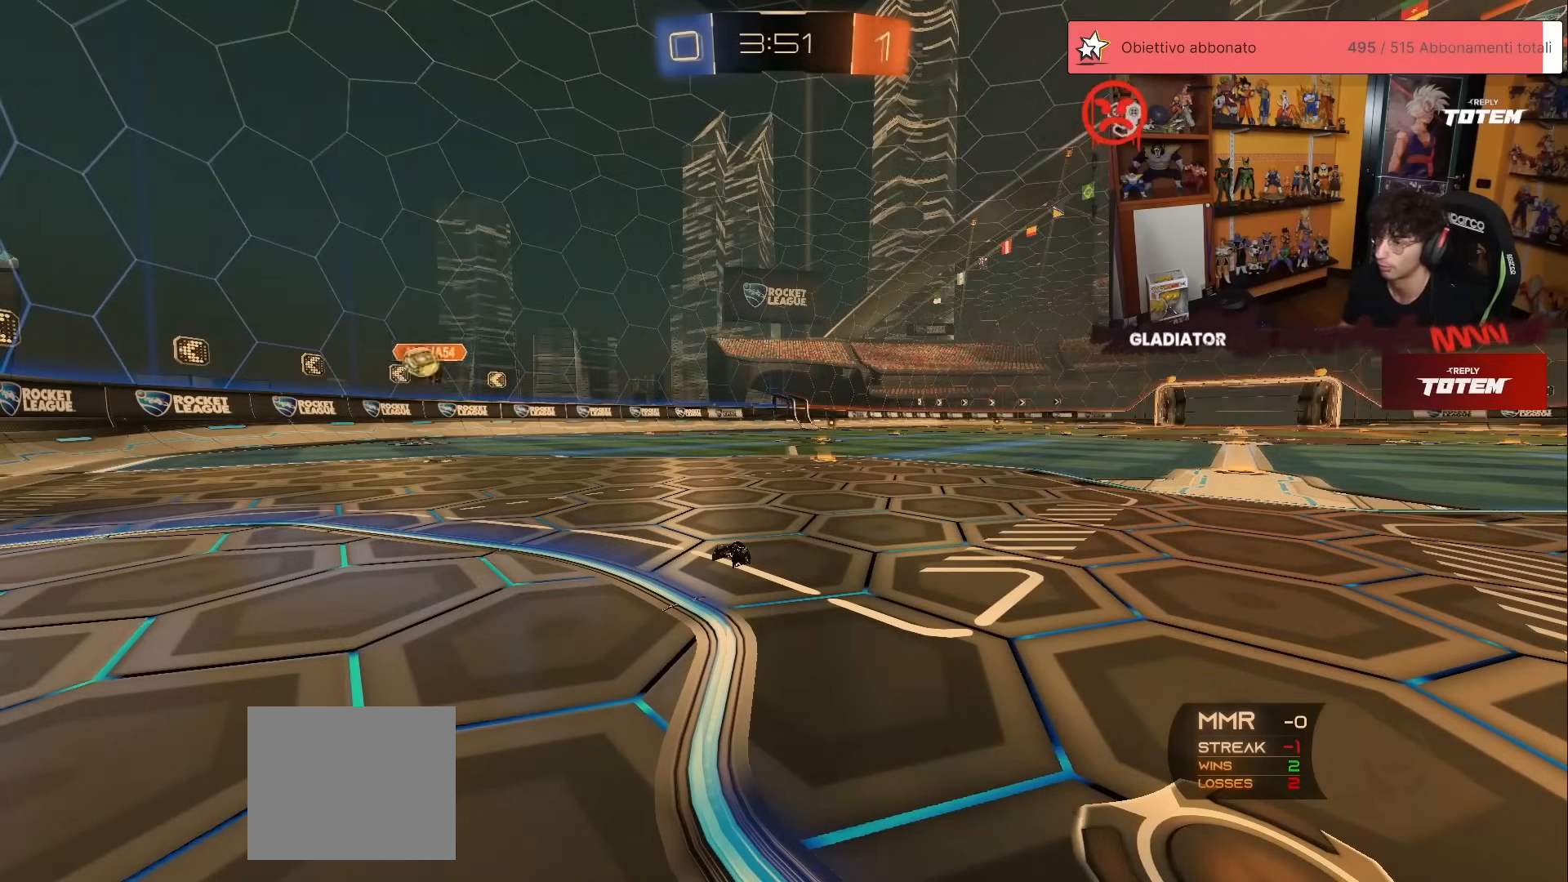
{"buttons": ["R2"], "left_stick": "center", "events": [[150, "X", "down"], [183, "X", "up"], [250, "R2", "down"]]}
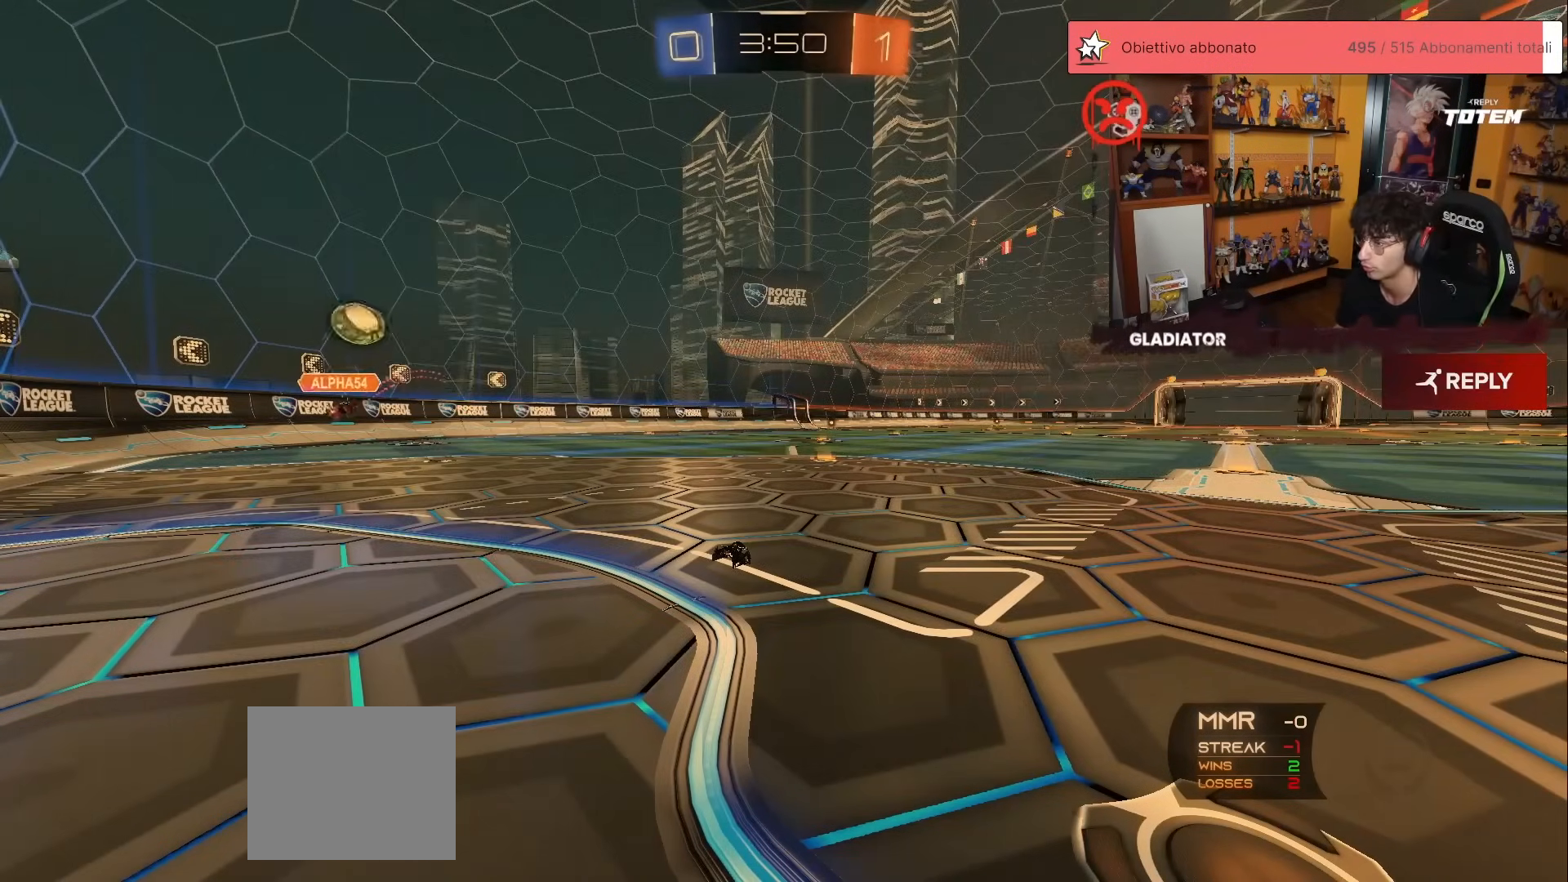
{"buttons": ["R2"], "left_stick": "center", "events": [[167, "left_stick", "up"], [333, "left_stick", "left"], [400, "left_stick", "center"]]}
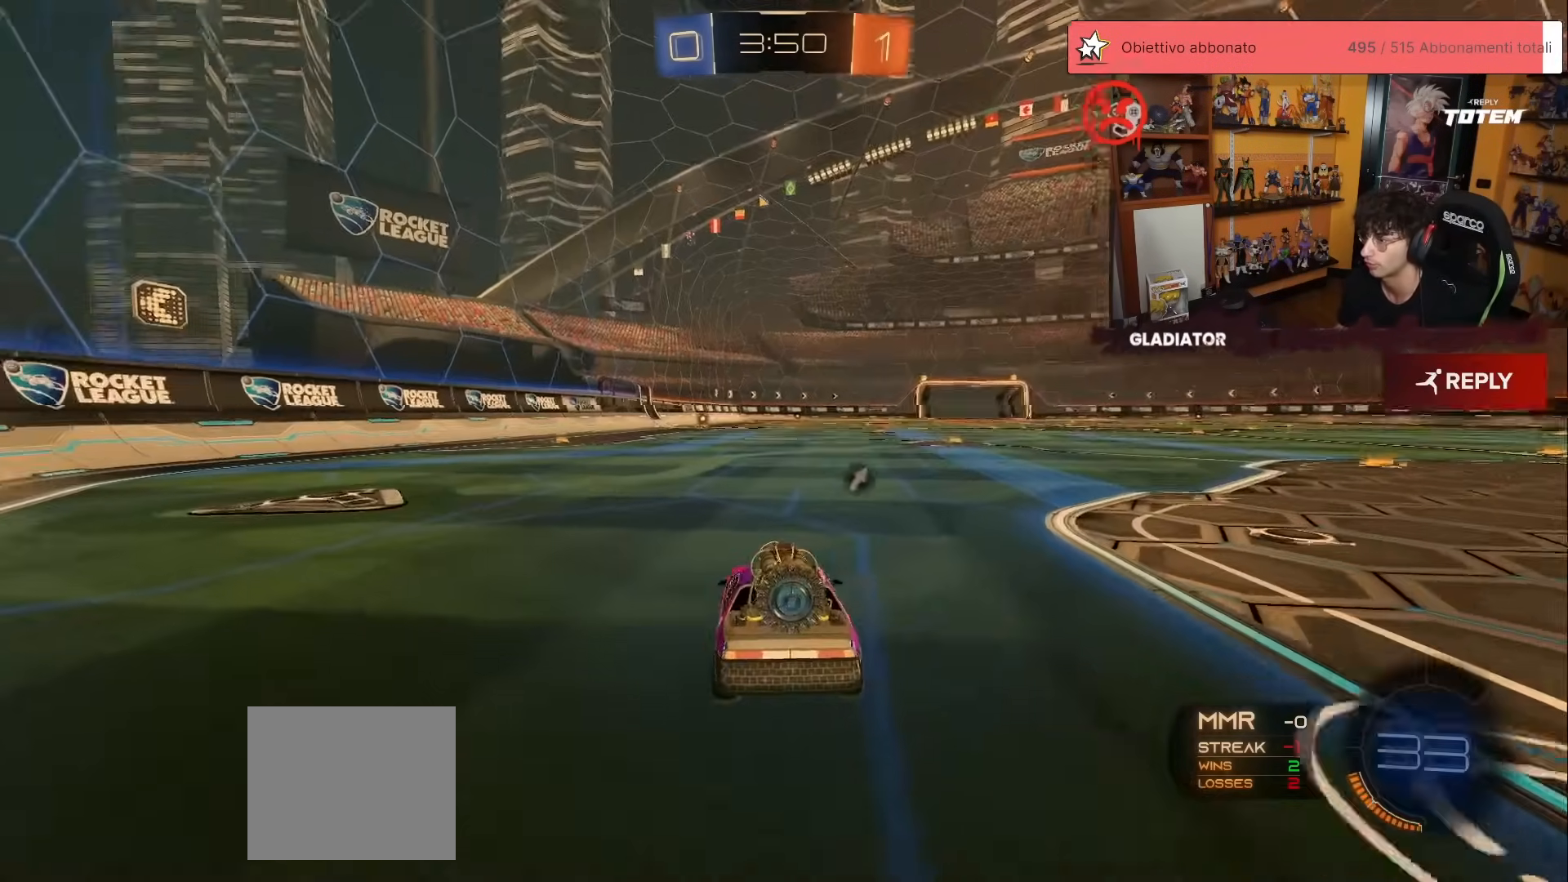
{"buttons": ["R2"], "left_stick": "right", "events": [[17, "left_stick", "right"], [67, "Y", "down"], [117, "Y", "up"], [200, "X", "down"], [267, "X", "up"]]}
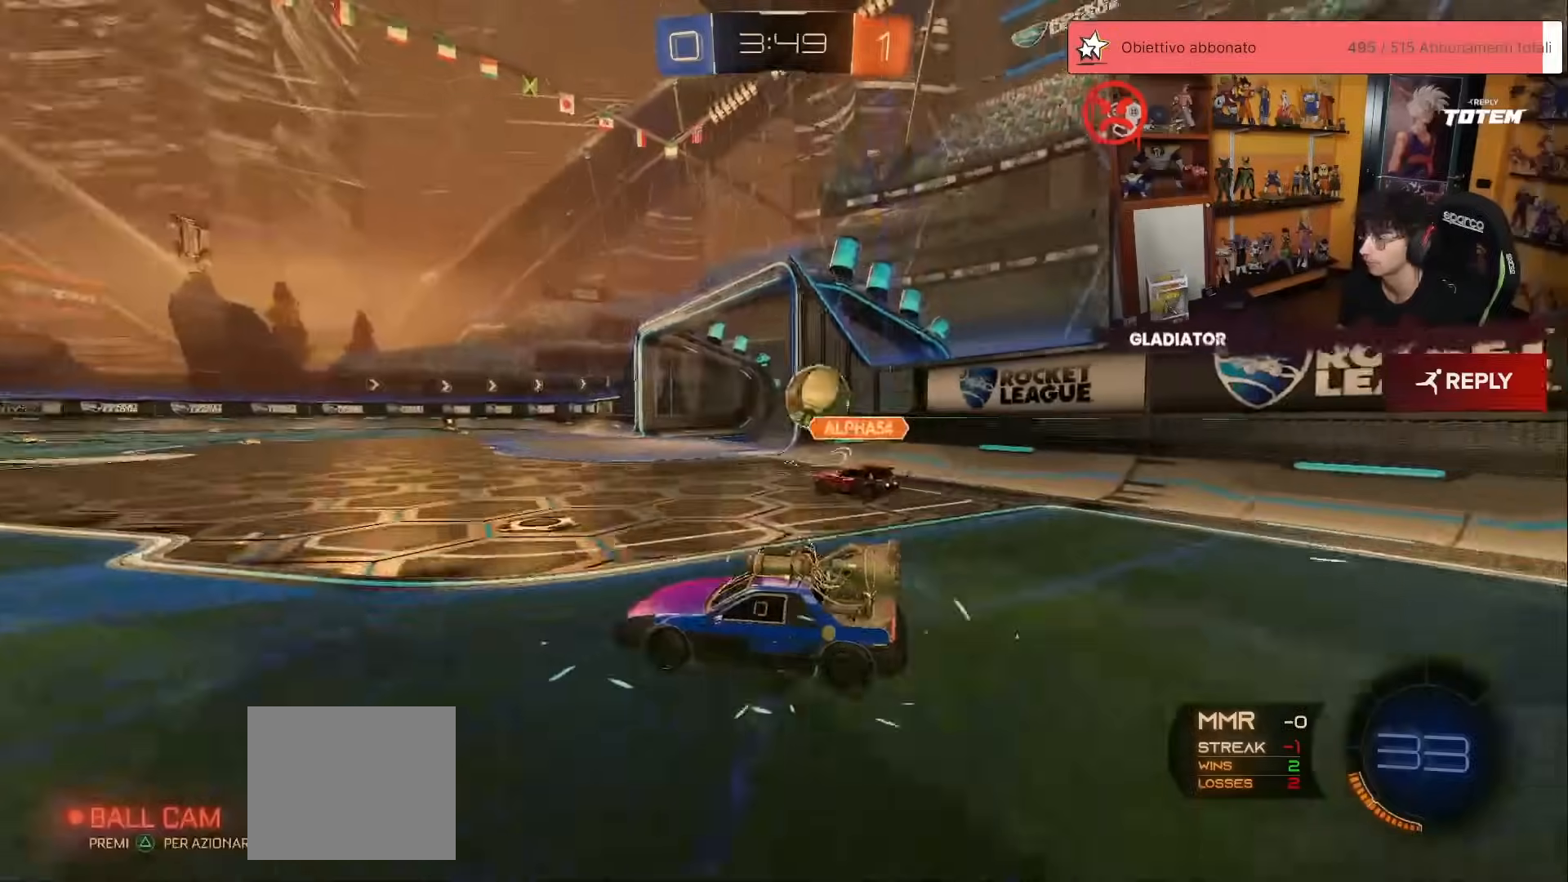
{"buttons": ["A", "L1", "R1", "R2"], "left_stick": "up-left", "events": [[117, "R1", "down"], [350, "A", "down"], [367, "left_stick", "up"], [400, "L1", "down"], [417, "A", "up"], [417, "left_stick", "up-left"], [467, "A", "down"]]}
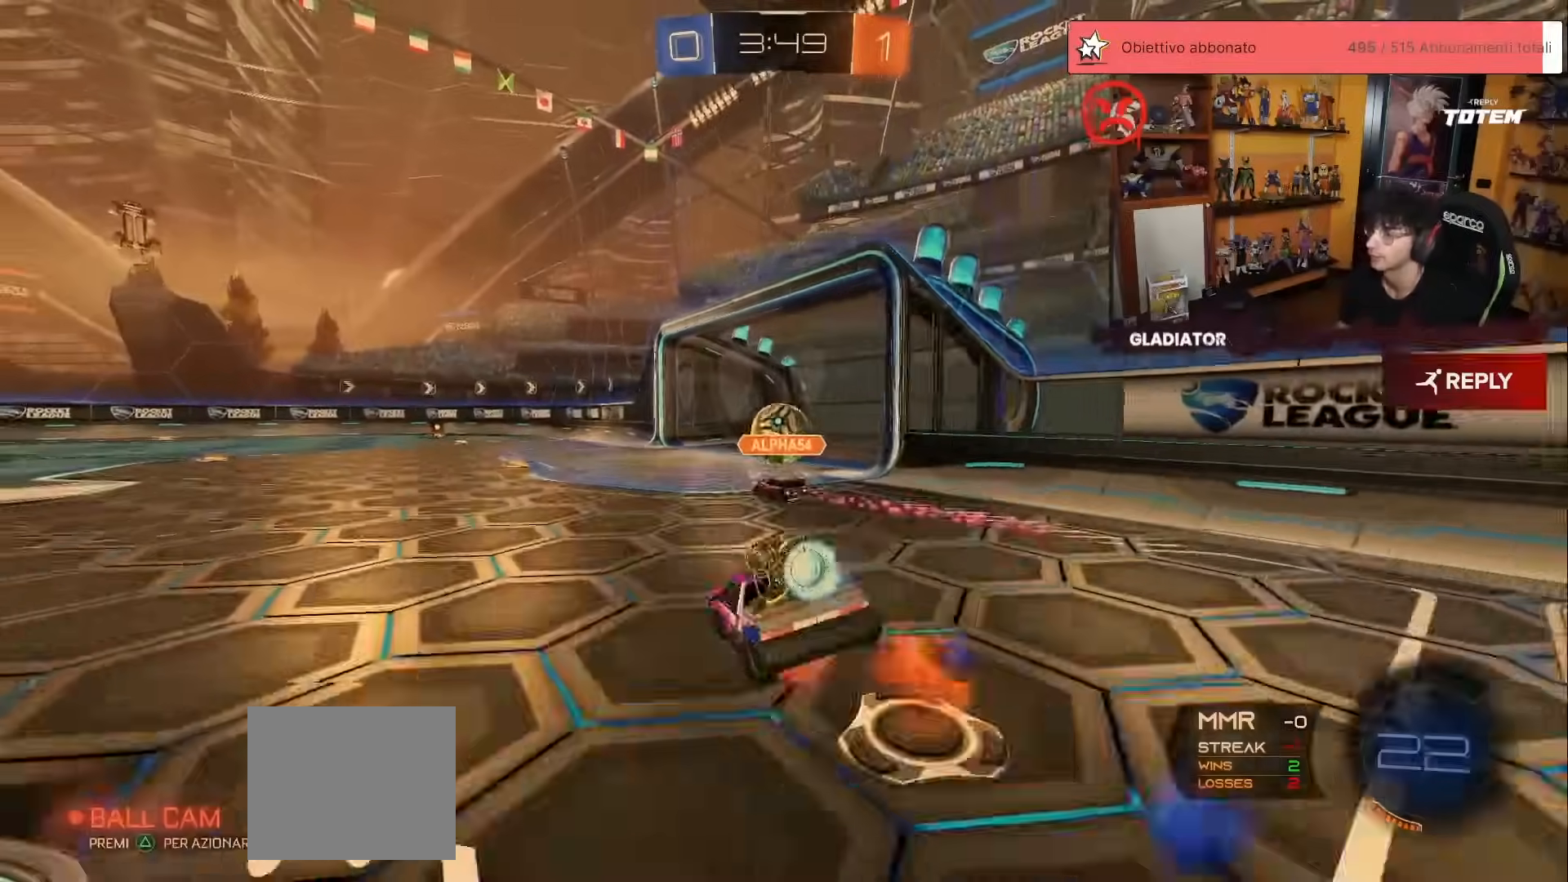
{"buttons": ["L1"], "left_stick": "down-left", "events": [[17, "left_stick", "down-left"], [33, "L1", "up"], [50, "A", "up"], [67, "left_stick", "down"], [150, "X", "down"], [200, "R1", "up"], [200, "X", "up"], [217, "R2", "up"], [267, "left_stick", "down-left"], [350, "L1", "down"]]}
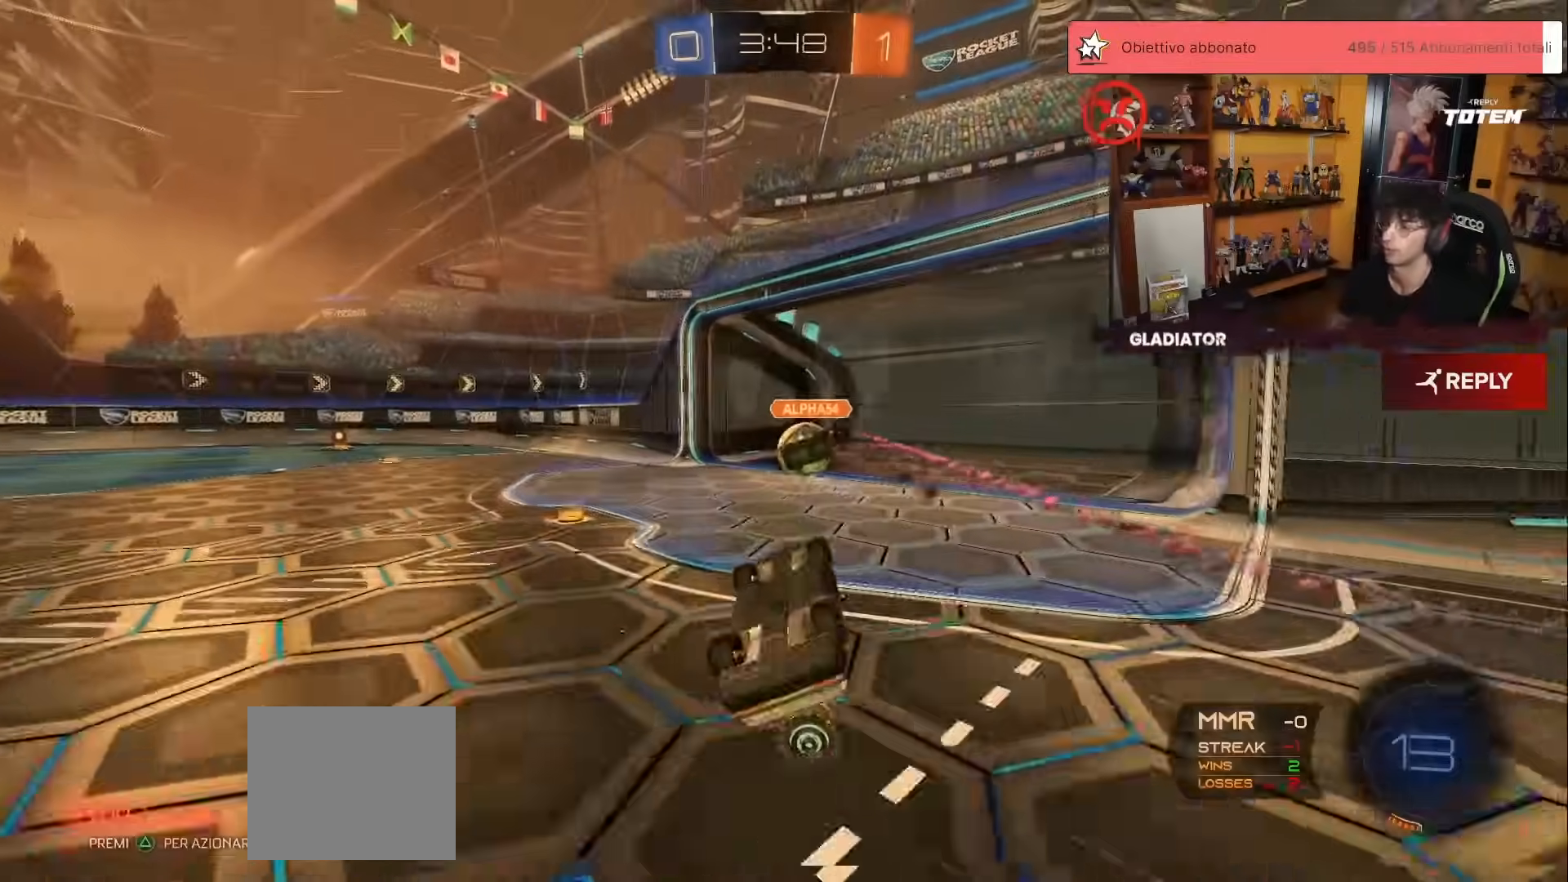
{"buttons": [], "left_stick": "center", "events": [[133, "left_stick", "left"], [233, "L1", "up"], [283, "left_stick", "center"]]}